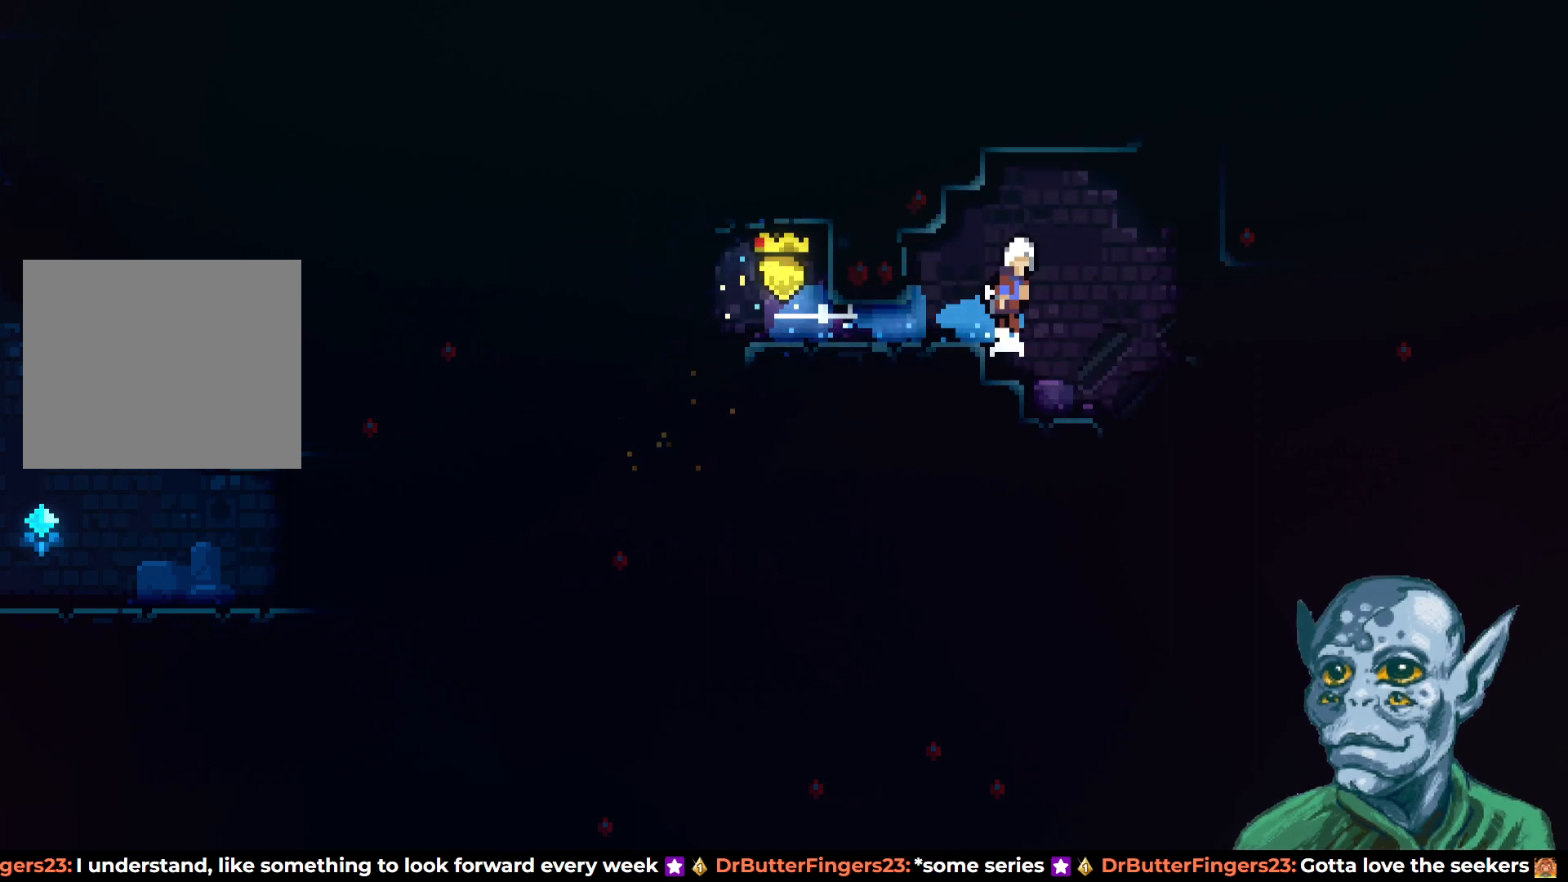
Gameplay with a controller (PlayStation layout); each line is a JSON object with the inputs held at the frame after it. "events" lists button and stick changes between this image and that frame as [ms after this image, input, new state], when the widget could be followed in between.
{"buttons": ["DPAD_RIGHT"], "left_stick": "center", "right_stick": "center", "events": [[150, "CROSS", "up"]]}
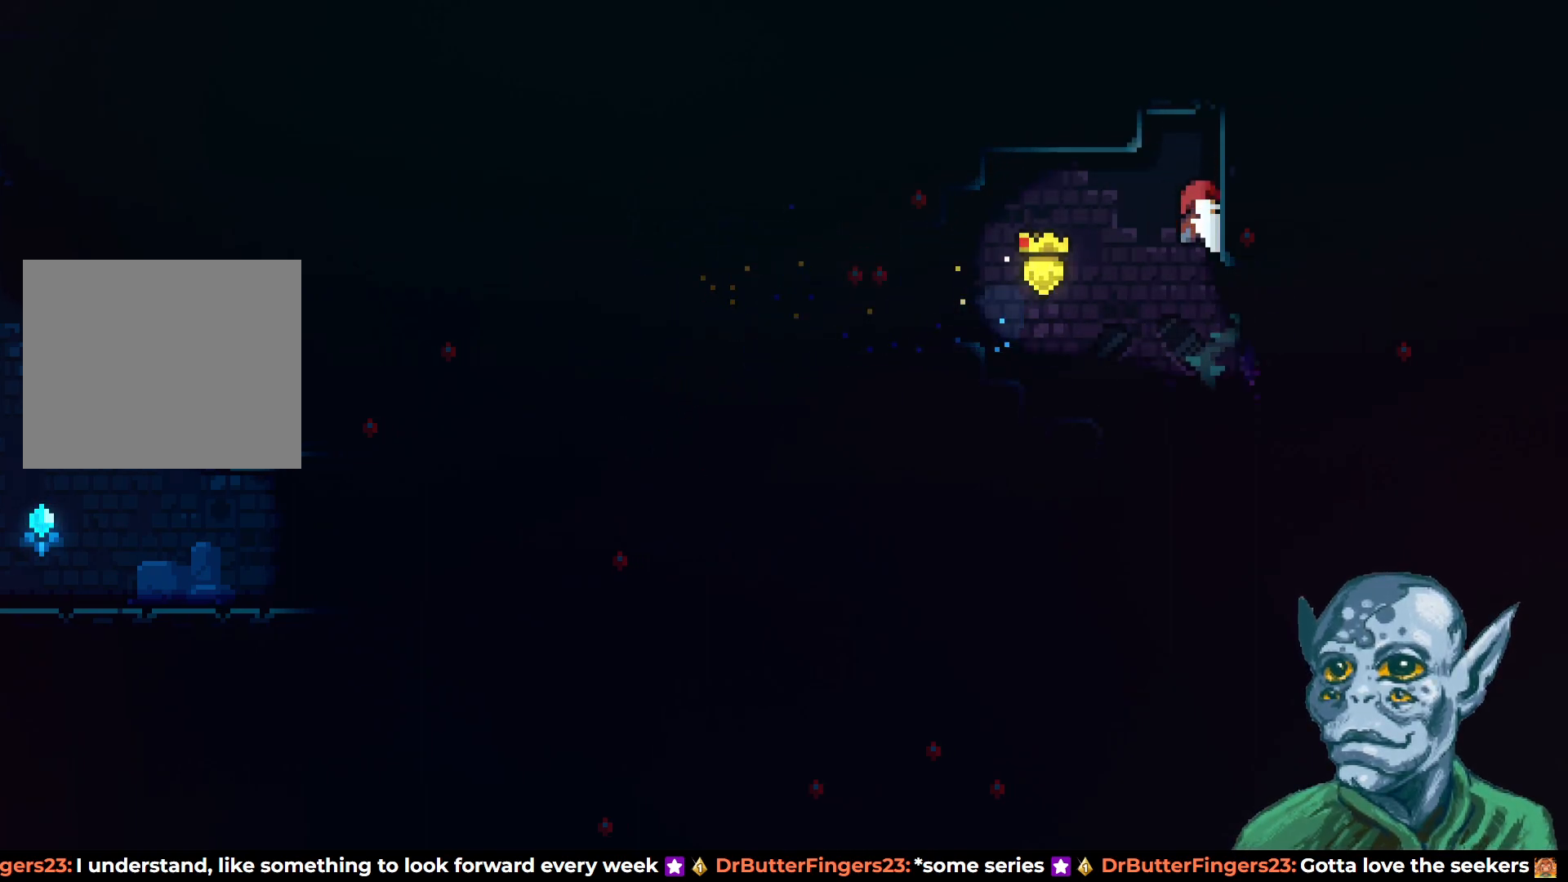
{"buttons": ["DPAD_RIGHT"], "left_stick": "center", "right_stick": "center", "events": []}
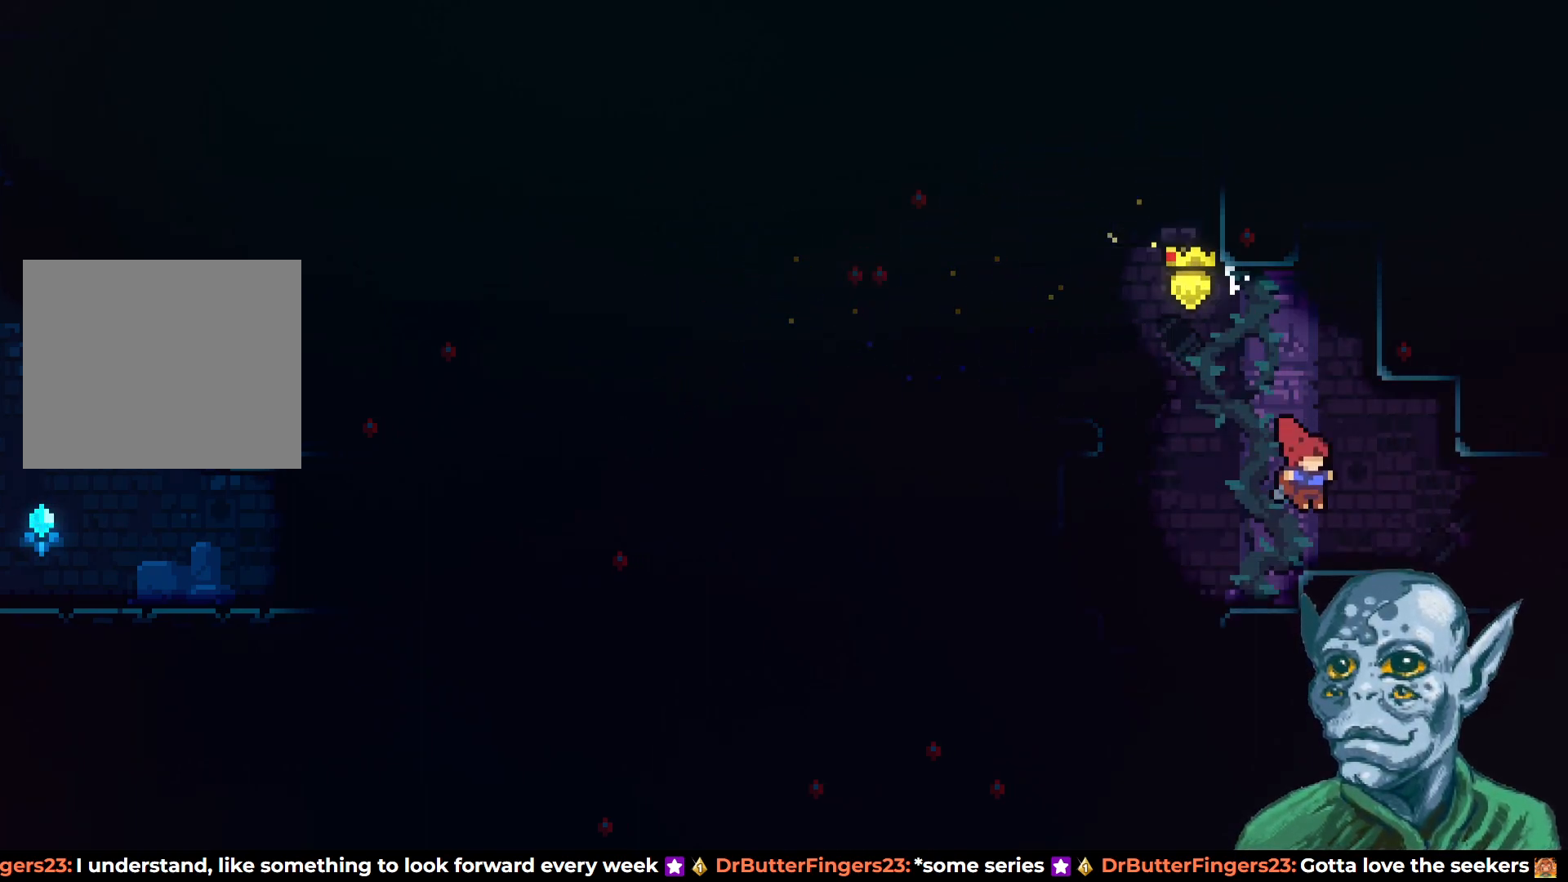
{"buttons": ["DPAD_RIGHT"], "left_stick": "center", "right_stick": "center", "events": [[83, "SQUARE", "down"], [217, "SQUARE", "up"]]}
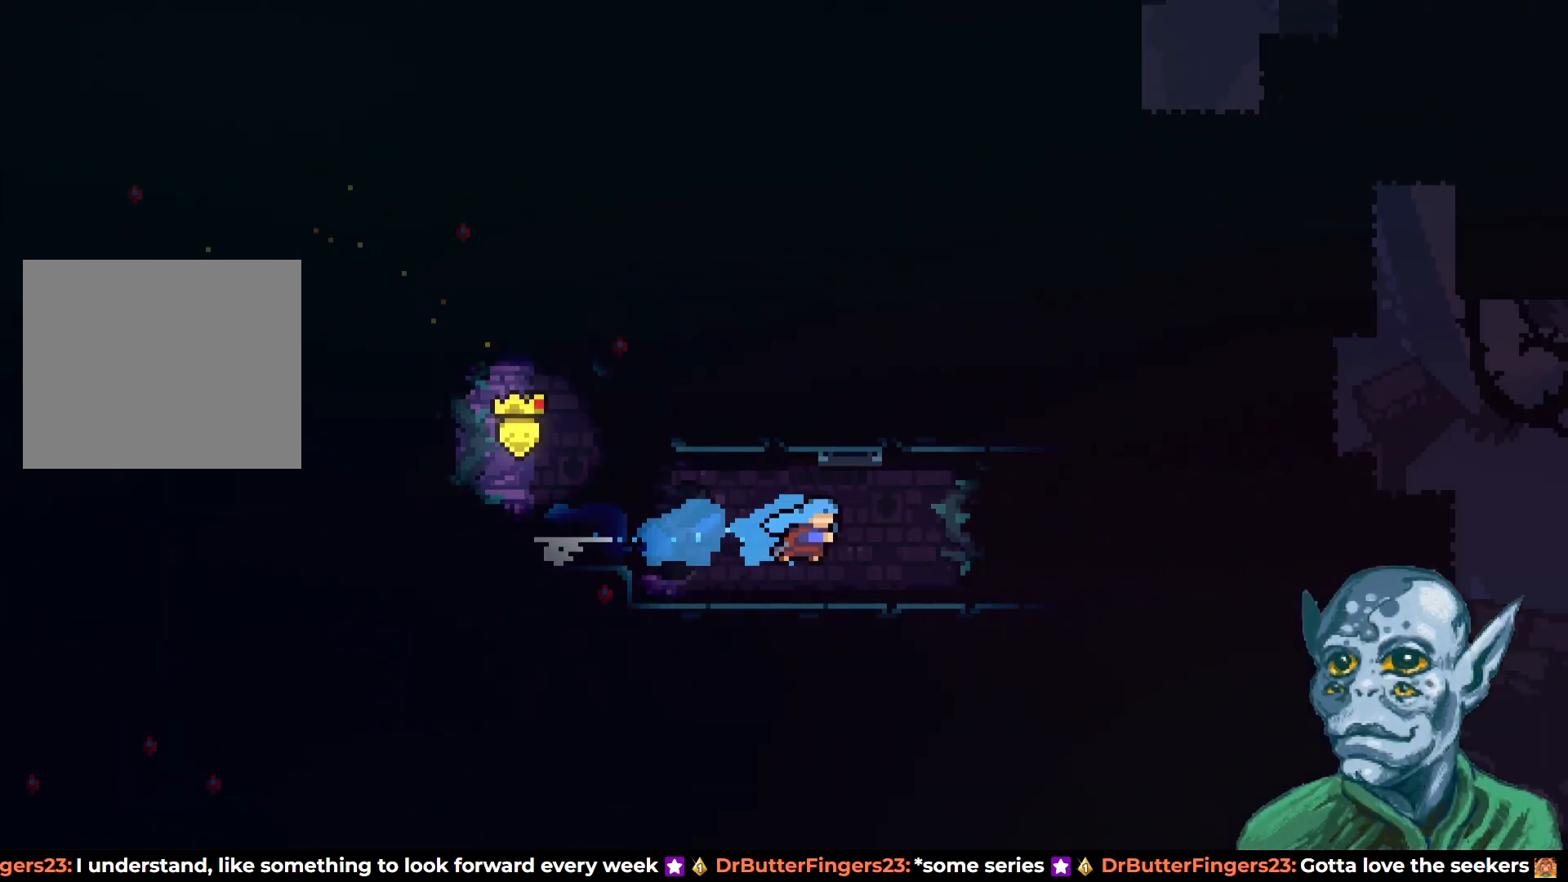
{"buttons": ["DPAD_RIGHT"], "left_stick": "center", "right_stick": "center", "events": [[17, "DPAD_RIGHT", "up"], [300, "DPAD_RIGHT", "down"]]}
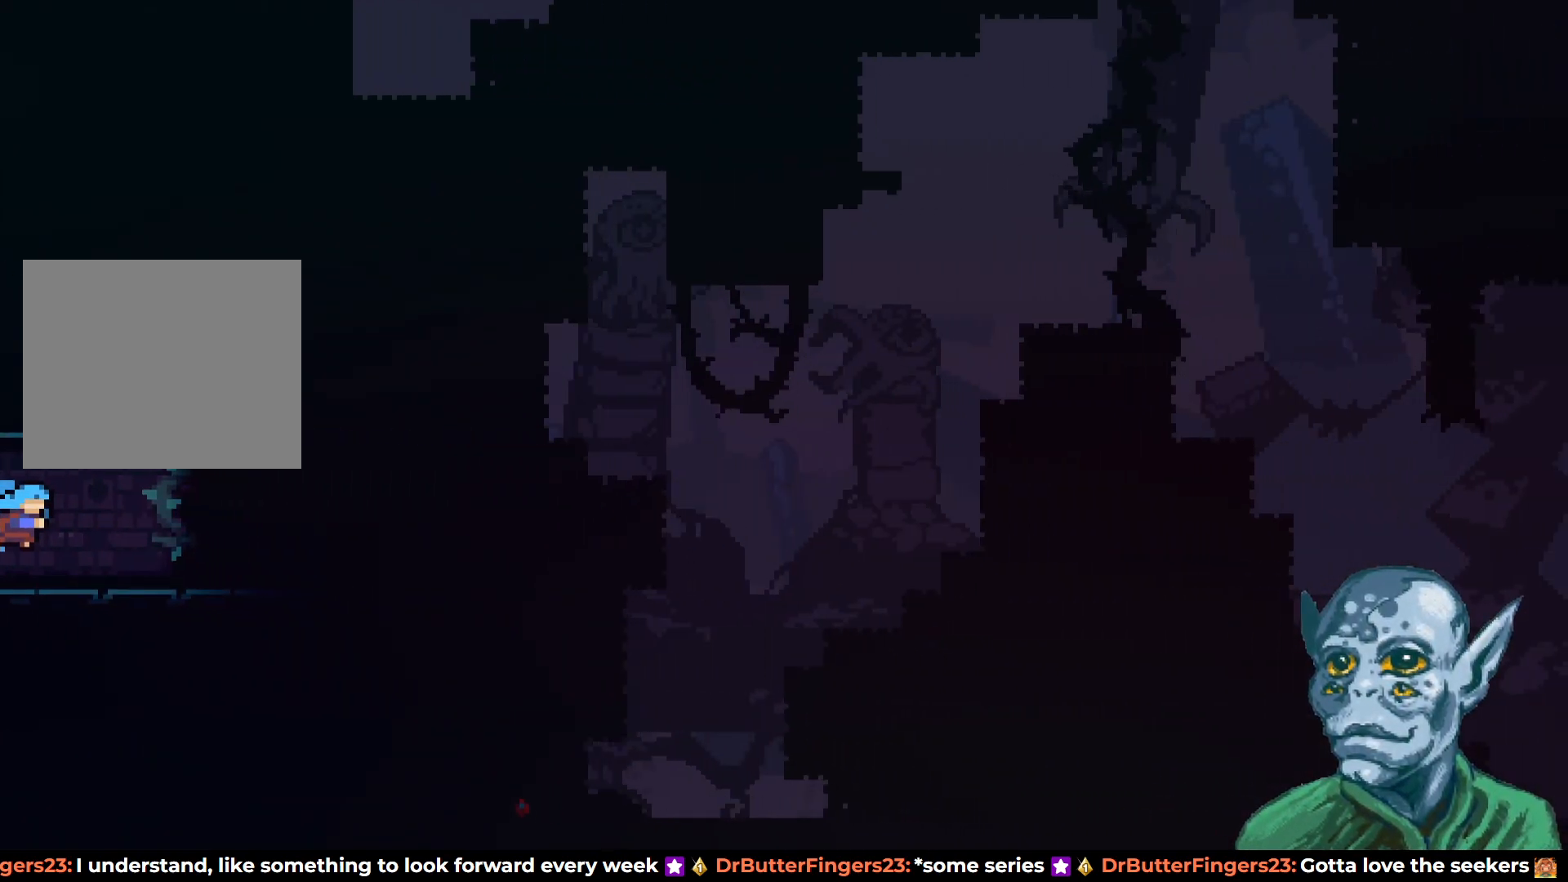
{"buttons": ["CROSS", "DPAD_UP", "DPAD_RIGHT"], "left_stick": "center", "right_stick": "center", "events": [[17, "DPAD_DOWN", "down"], [83, "SQUARE", "down"], [250, "SQUARE", "up"], [267, "DPAD_DOWN", "up"], [300, "CROSS", "down"], [500, "DPAD_UP", "down"]]}
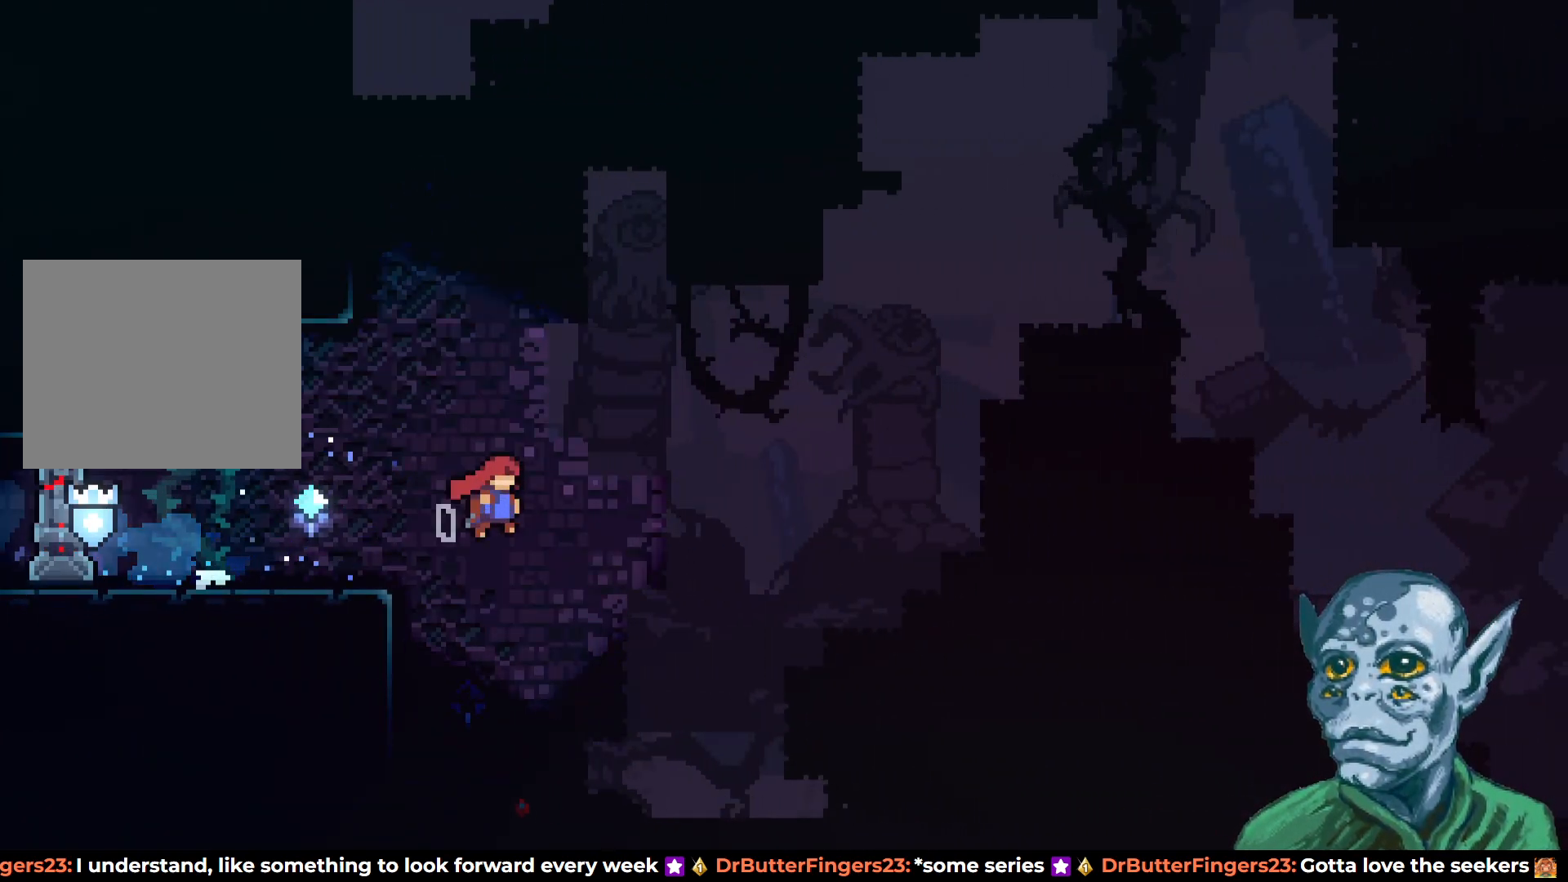
{"buttons": ["SQUARE", "DPAD_UP", "DPAD_RIGHT"], "left_stick": "center", "right_stick": "center", "events": [[183, "CROSS", "up"], [200, "SQUARE", "down"]]}
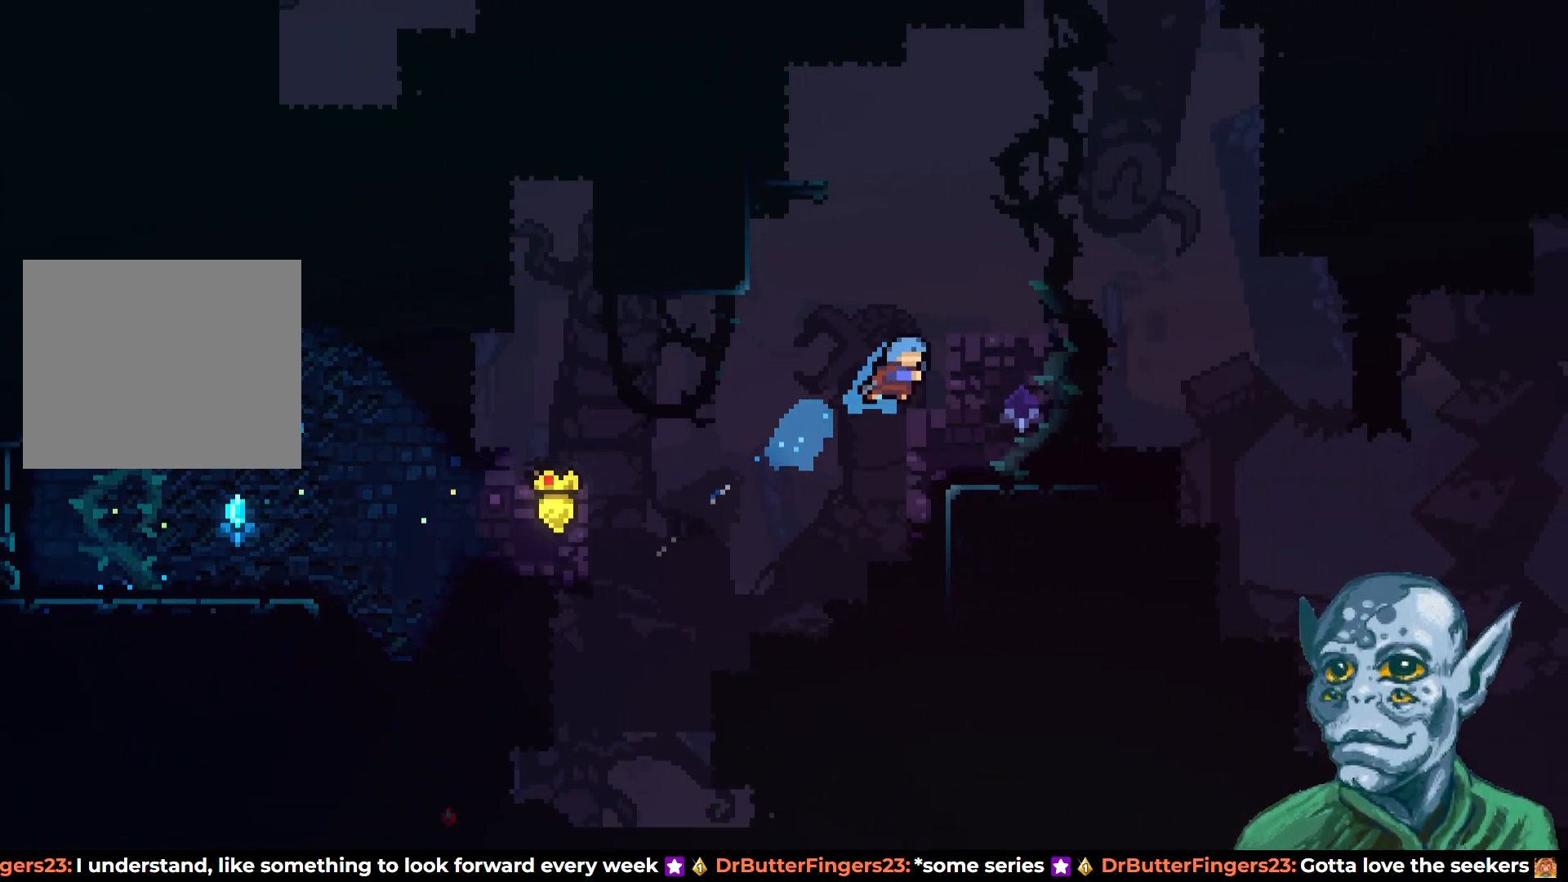
{"buttons": ["SQUARE", "DPAD_DOWN", "DPAD_RIGHT"], "left_stick": "center", "right_stick": "center", "events": [[33, "DPAD_UP", "up"], [50, "SQUARE", "up"], [167, "DPAD_RIGHT", "up"], [383, "DPAD_RIGHT", "down"], [467, "DPAD_DOWN", "down"], [500, "SQUARE", "down"]]}
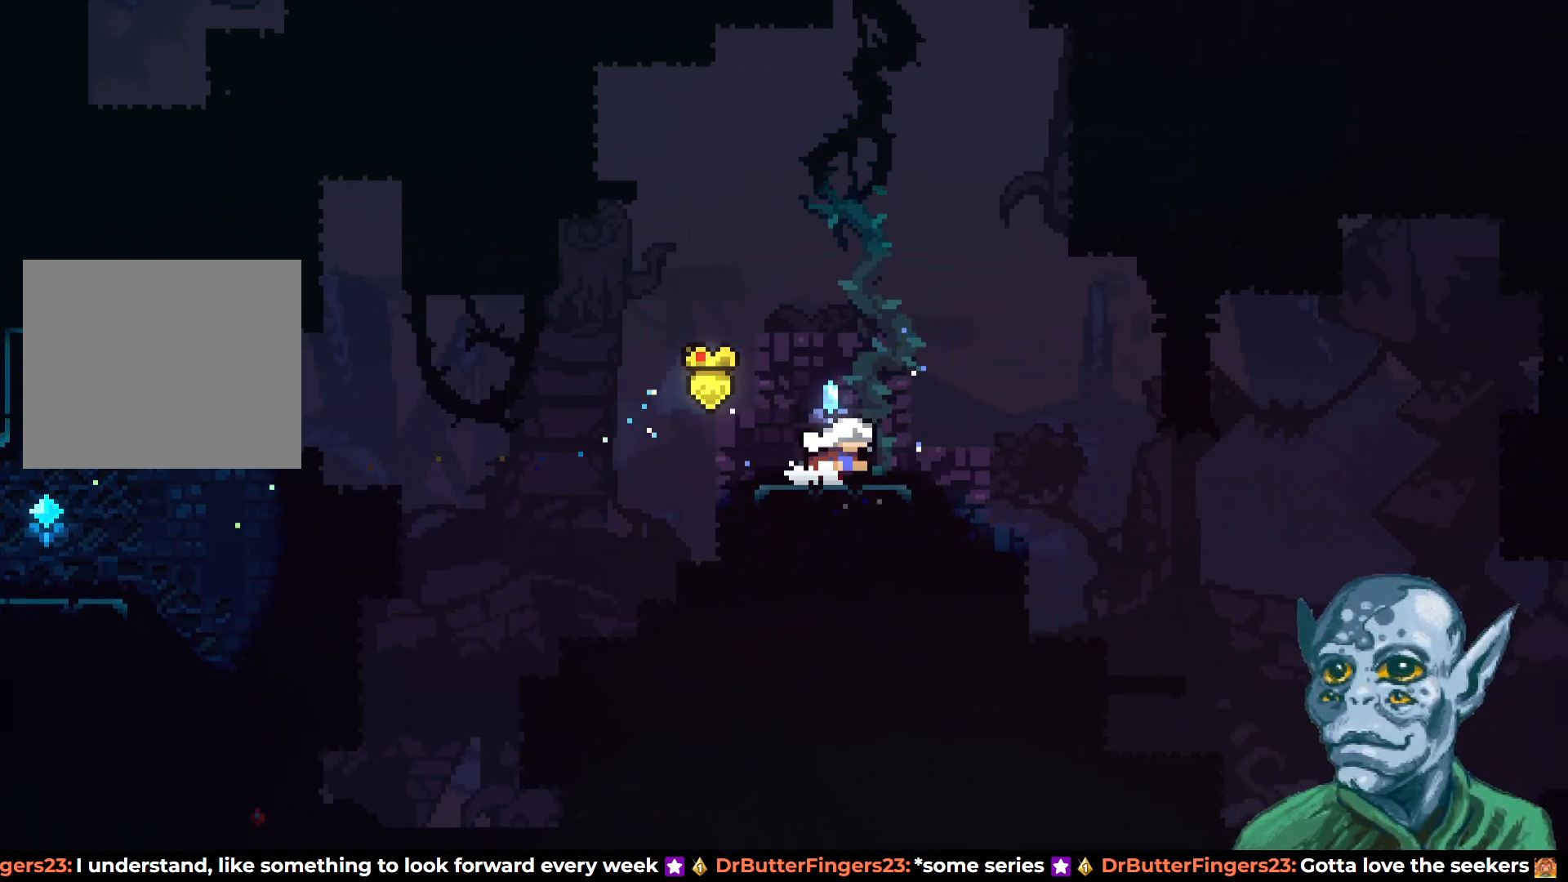
{"buttons": ["CROSS", "DPAD_UP", "DPAD_RIGHT"], "left_stick": "center", "right_stick": "center", "events": [[117, "DPAD_DOWN", "up"], [117, "SQUARE", "up"], [167, "CROSS", "down"], [417, "DPAD_UP", "down"]]}
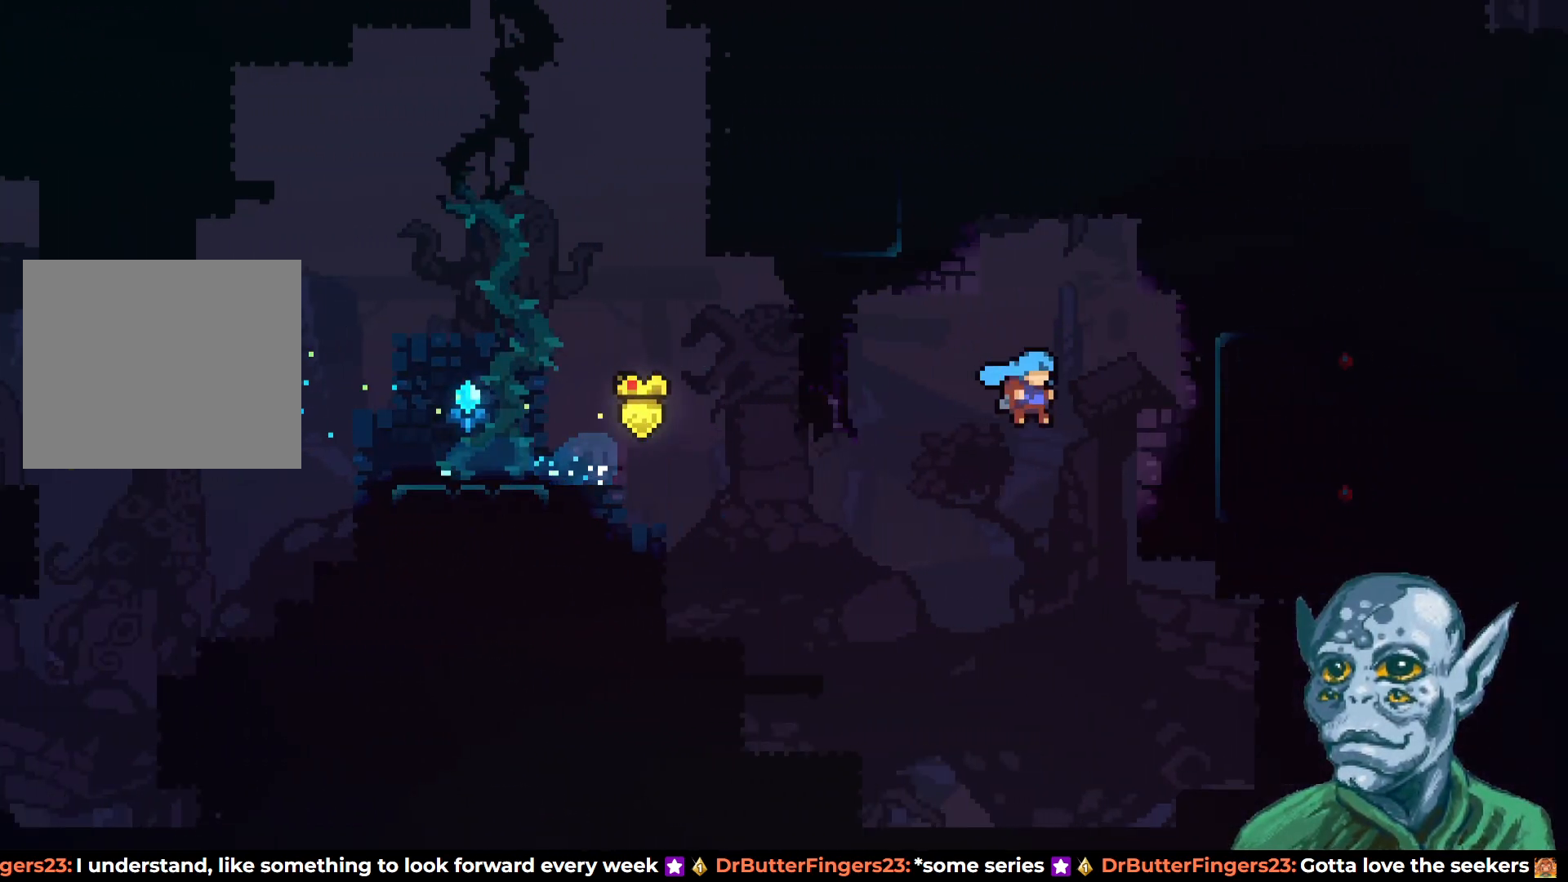
{"buttons": ["R2", "DPAD_UP", "DPAD_RIGHT"], "left_stick": "center", "right_stick": "center", "events": [[167, "CROSS", "up"], [167, "R2", "down"]]}
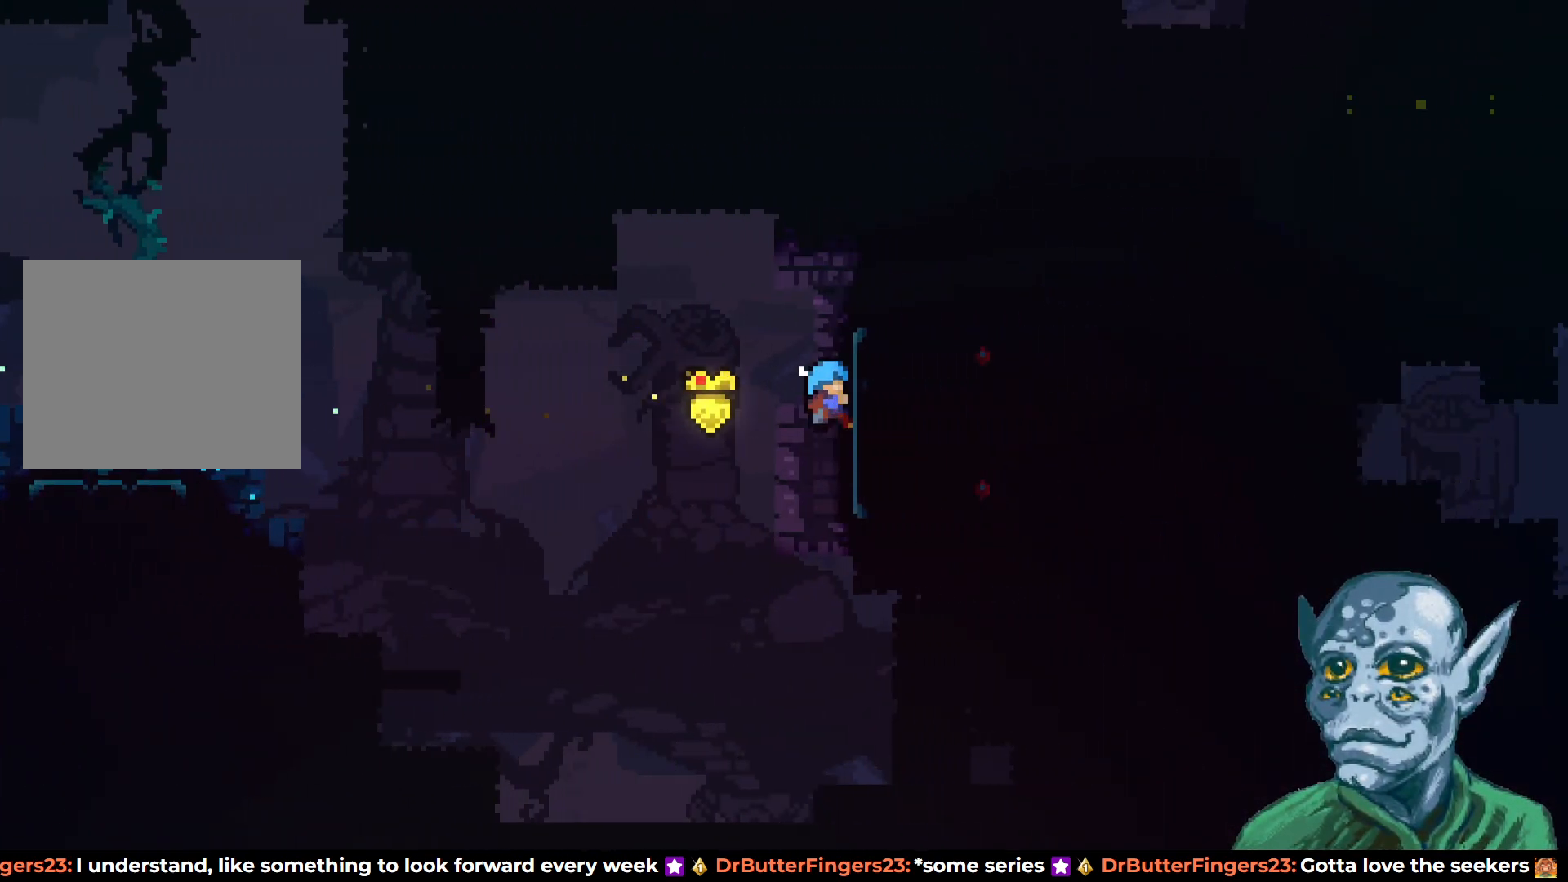
{"buttons": ["DPAD_RIGHT"], "left_stick": "center", "right_stick": "center", "events": [[117, "CROSS", "down"], [333, "DPAD_UP", "up"], [367, "CROSS", "up"], [400, "R2", "up"]]}
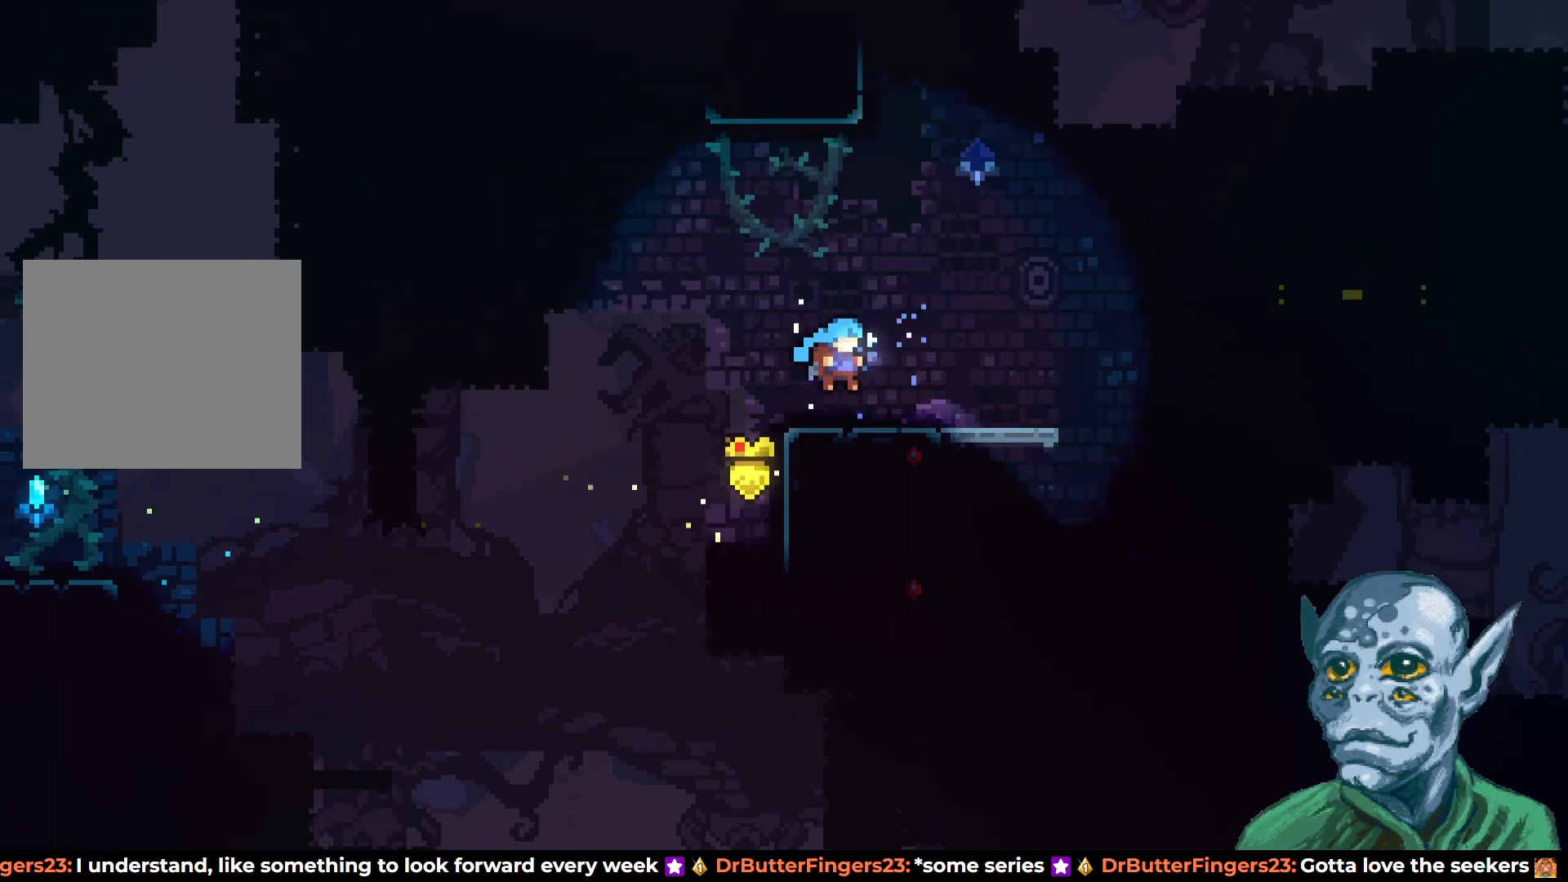
{"buttons": ["CROSS", "DPAD_RIGHT"], "left_stick": "center", "right_stick": "center", "events": [[450, "CROSS", "down"]]}
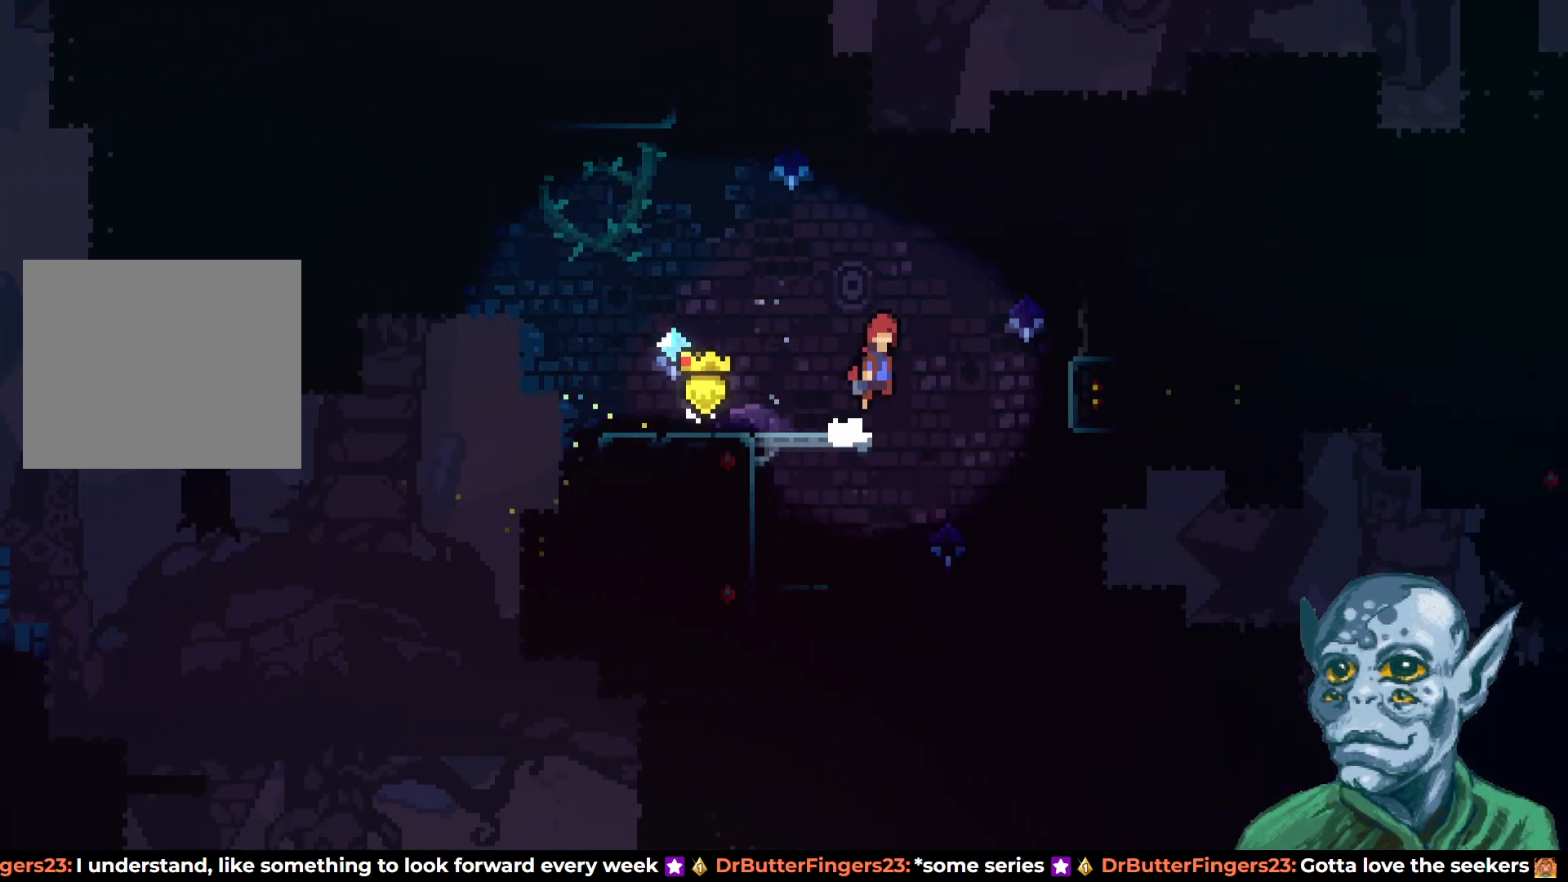
{"buttons": ["DPAD_RIGHT"], "left_stick": "center", "right_stick": "center", "events": [[317, "CROSS", "up"]]}
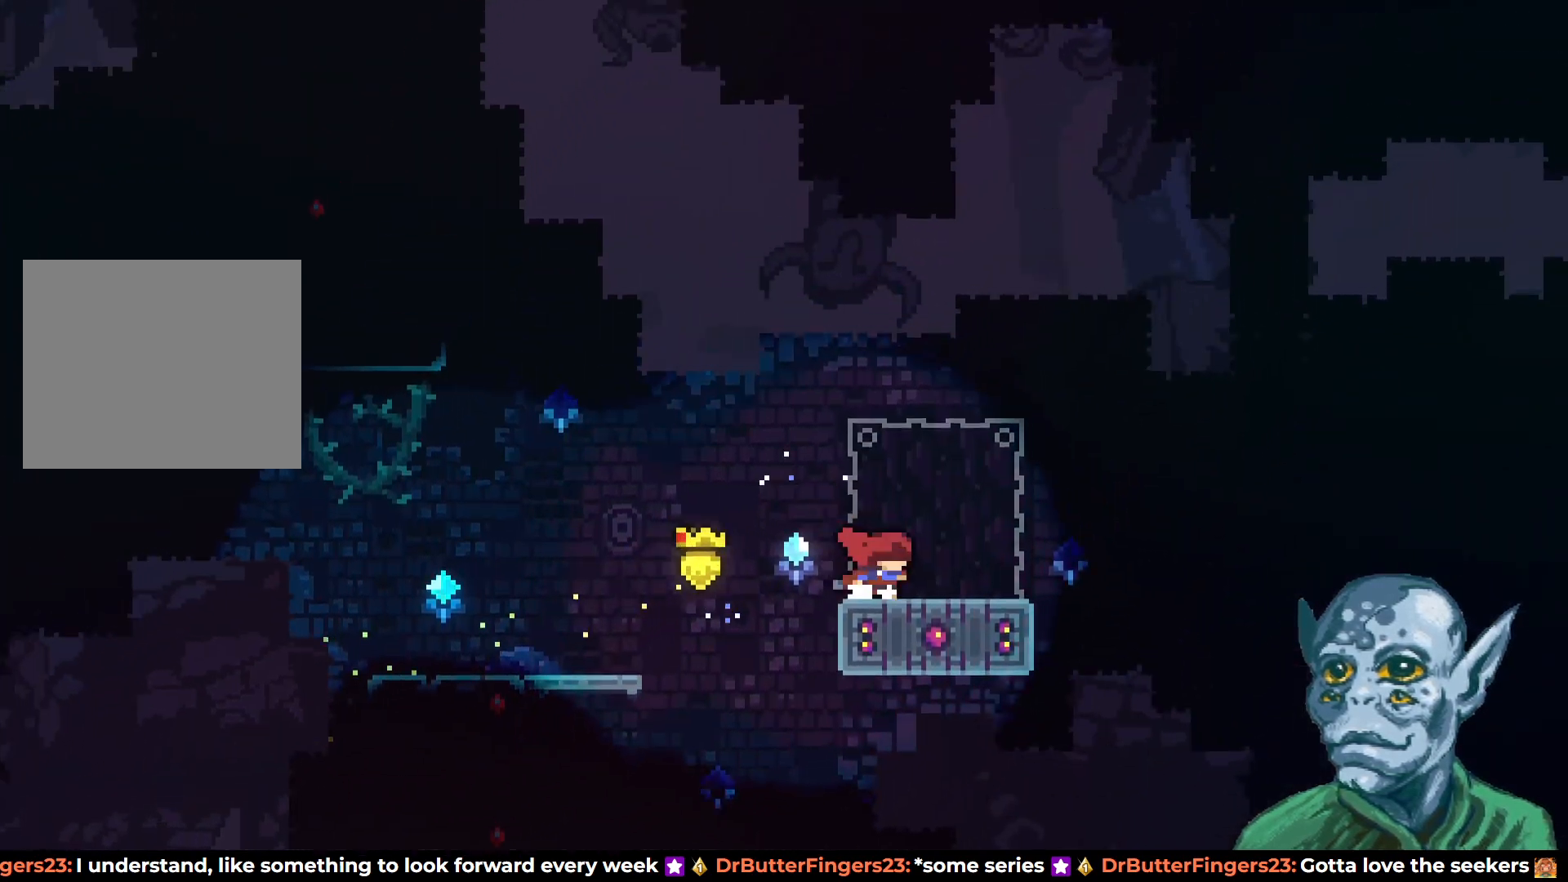
{"buttons": ["CROSS", "DPAD_UP"], "left_stick": "center", "right_stick": "center", "events": [[17, "DPAD_RIGHT", "up"], [133, "DPAD_DOWN", "down"], [150, "SQUARE", "down"], [267, "DPAD_DOWN", "up"], [283, "SQUARE", "up"], [317, "DPAD_UP", "down"], [483, "CROSS", "down"]]}
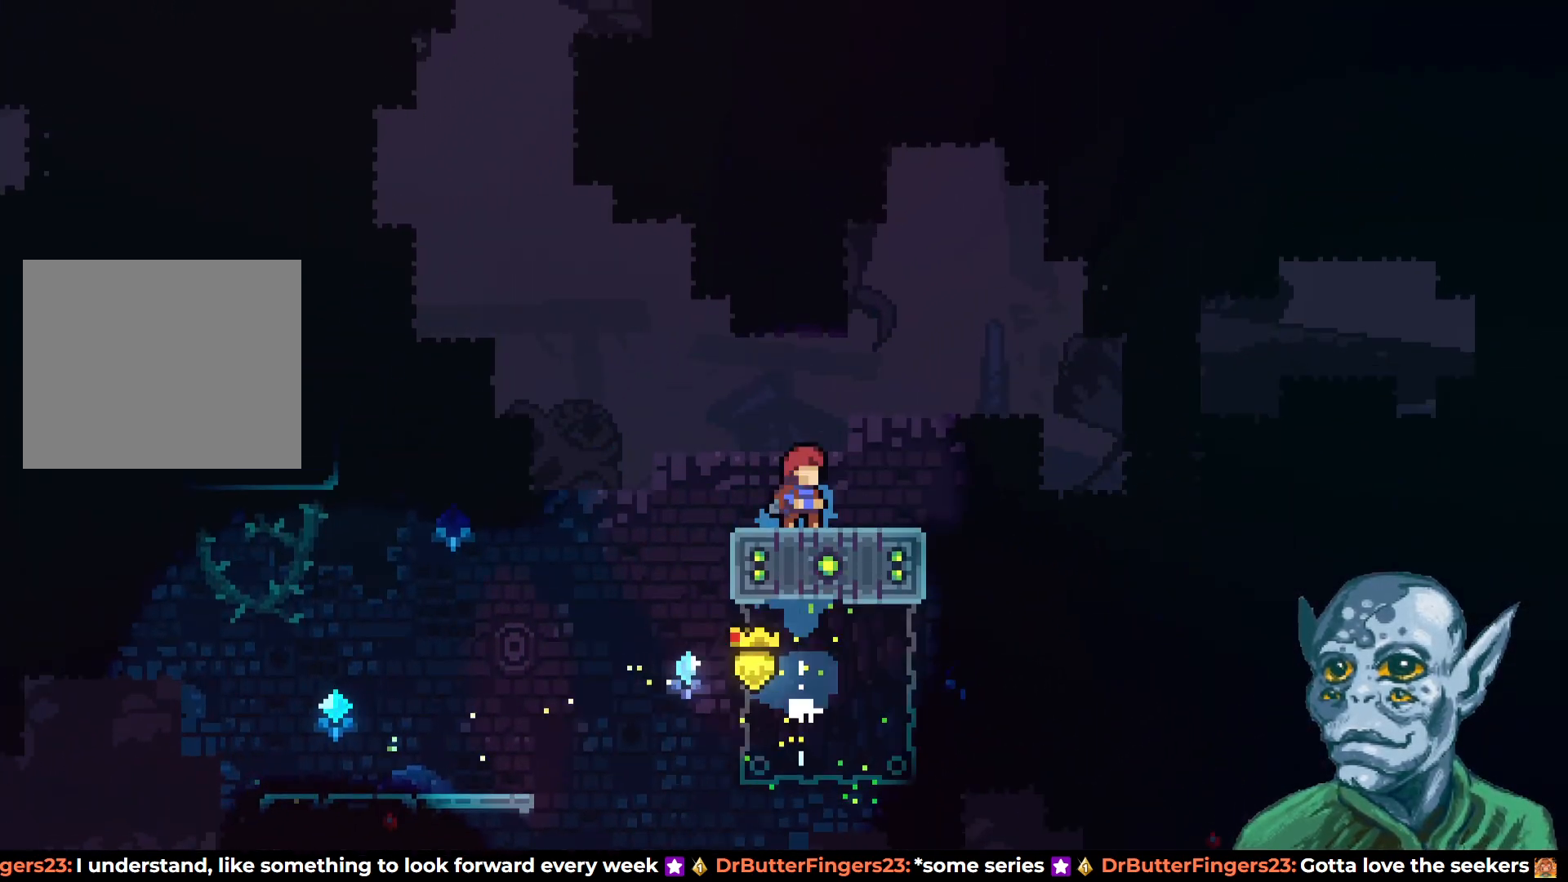
{"buttons": ["SQUARE", "DPAD_UP", "DPAD_RIGHT"], "left_stick": "center", "right_stick": "center", "events": [[433, "CROSS", "up"], [467, "DPAD_RIGHT", "down"], [467, "SQUARE", "down"]]}
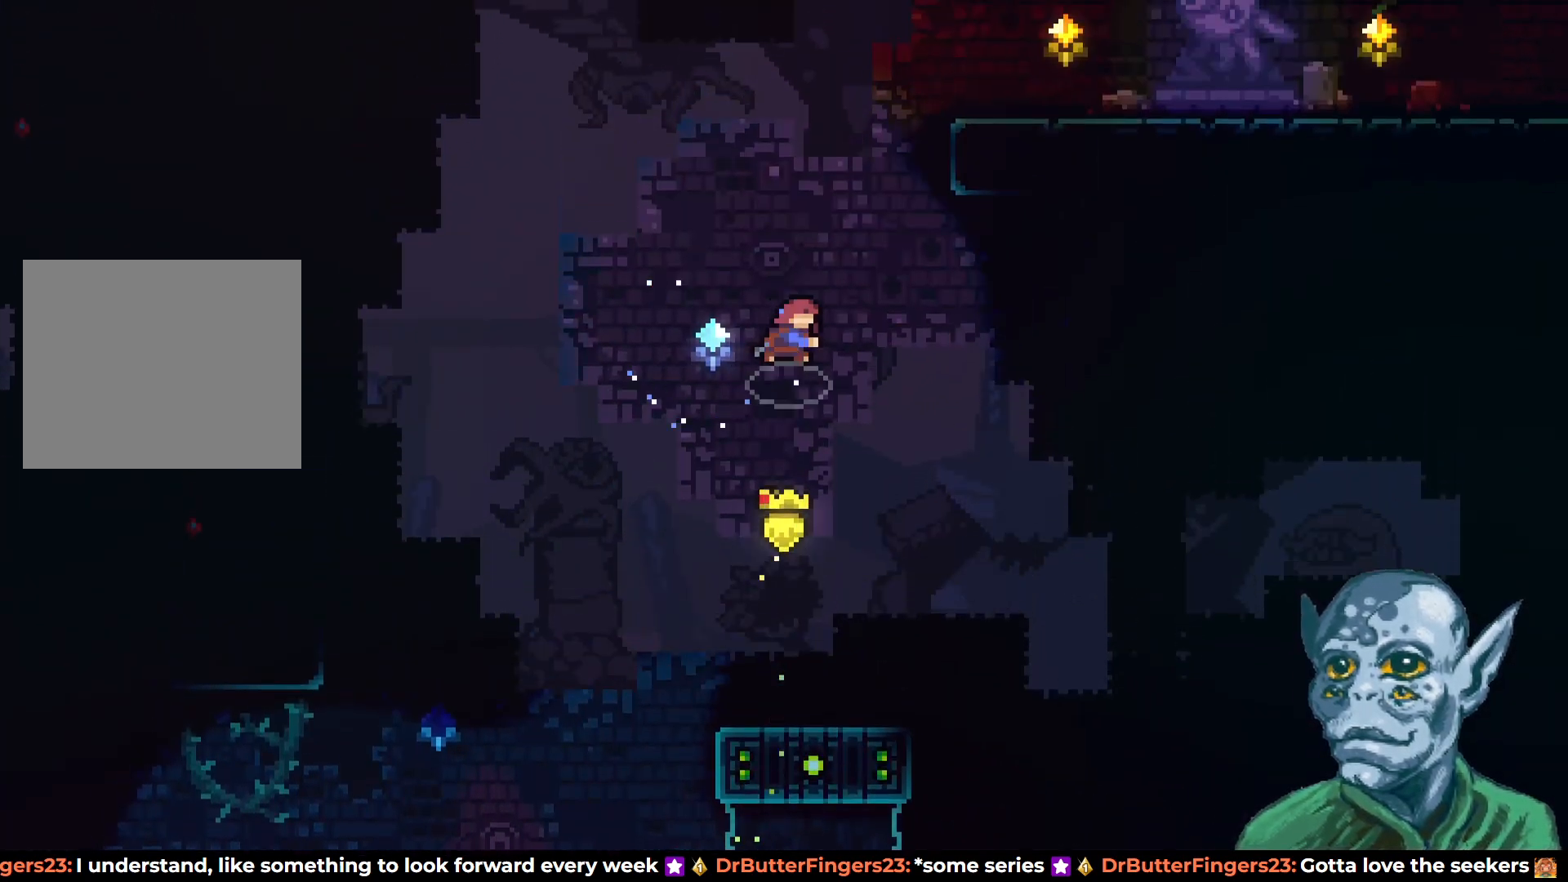
{"buttons": ["R2", "DPAD_UP", "DPAD_RIGHT"], "left_stick": "center", "right_stick": "center", "events": [[217, "DPAD_RIGHT", "up"], [233, "SQUARE", "up"], [267, "R2", "down"], [433, "DPAD_RIGHT", "down"]]}
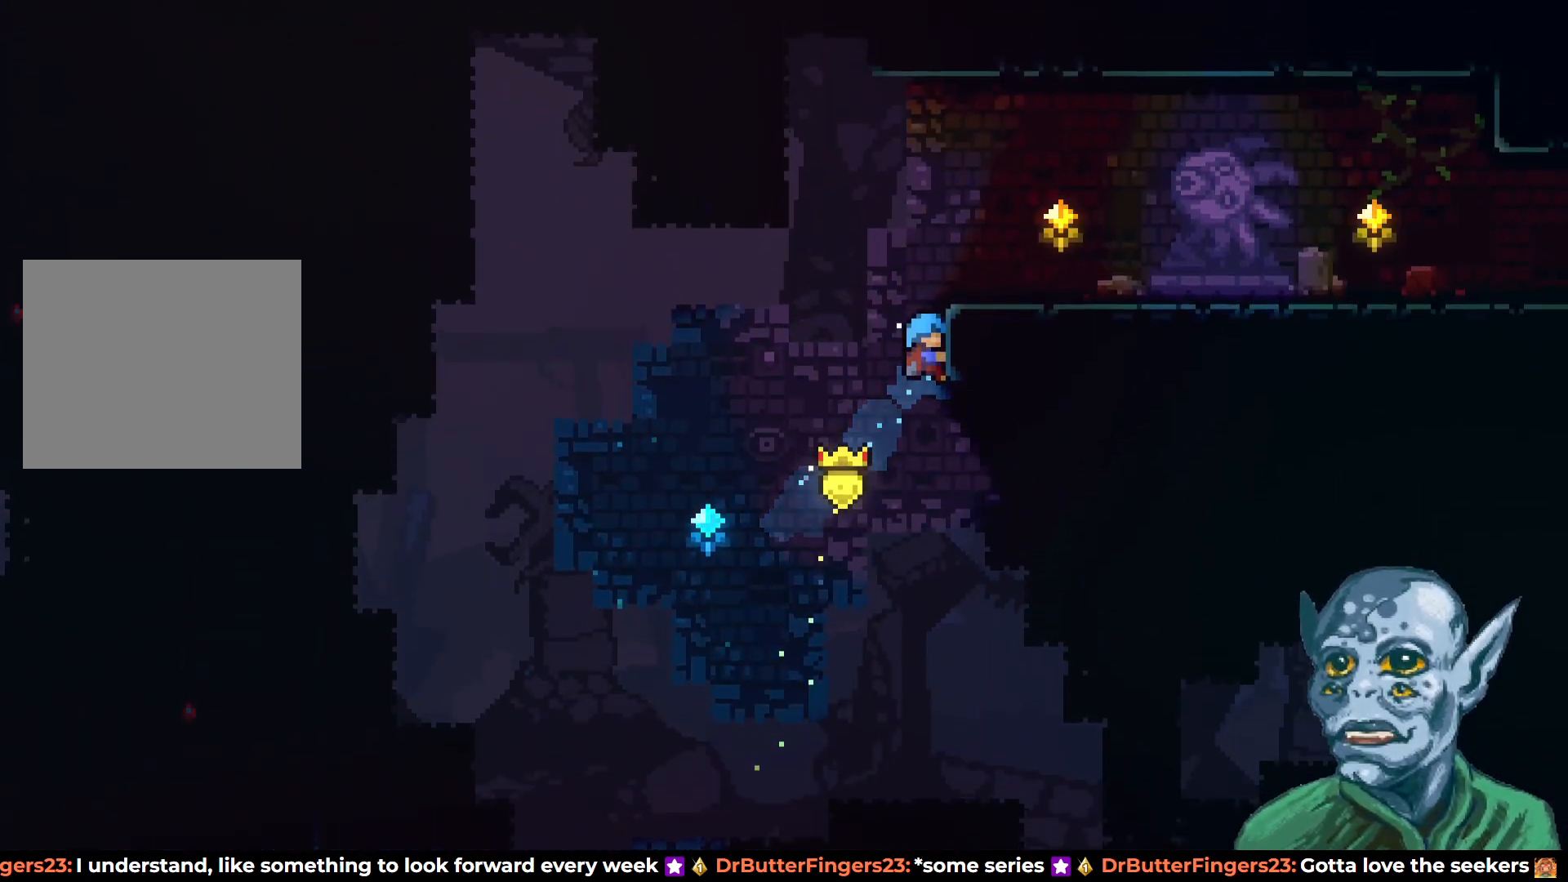
{"buttons": ["DPAD_RIGHT"], "left_stick": "center", "right_stick": "center", "events": [[50, "DPAD_RIGHT", "up"], [200, "DPAD_RIGHT", "down"], [367, "DPAD_UP", "up"], [433, "R2", "up"]]}
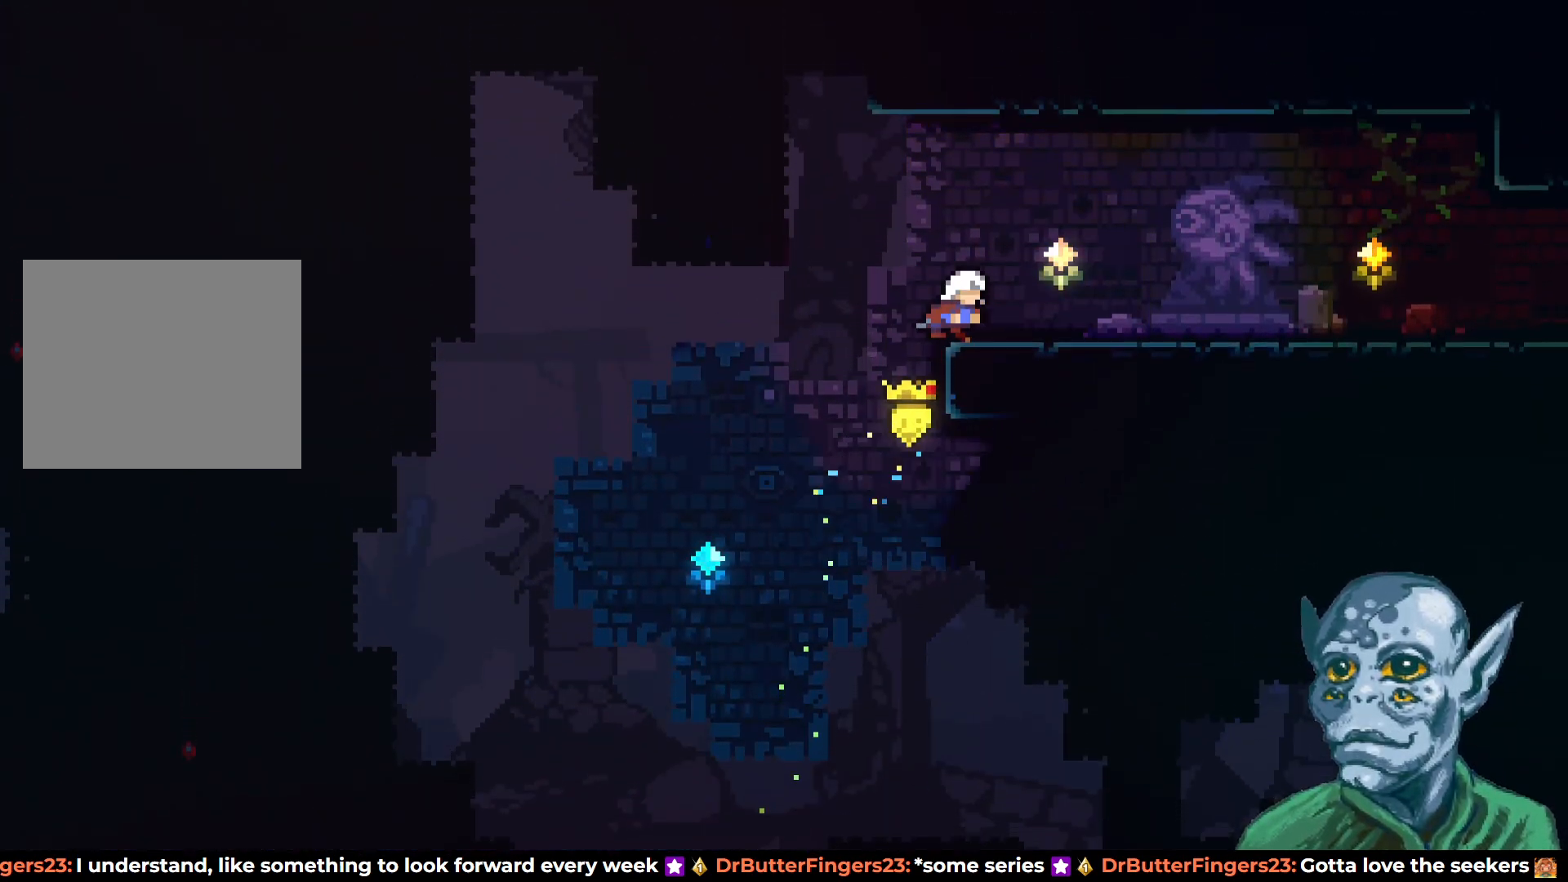
{"buttons": ["CROSS", "DPAD_RIGHT"], "left_stick": "center", "right_stick": "center", "events": [[17, "DPAD_RIGHT", "up"], [117, "DPAD_DOWN", "down"], [117, "SQUARE", "down"], [133, "DPAD_LEFT", "down"], [150, "DPAD_LEFT", "up"], [183, "DPAD_RIGHT", "down"], [217, "SQUARE", "up"], [250, "DPAD_DOWN", "up"], [283, "CROSS", "down"]]}
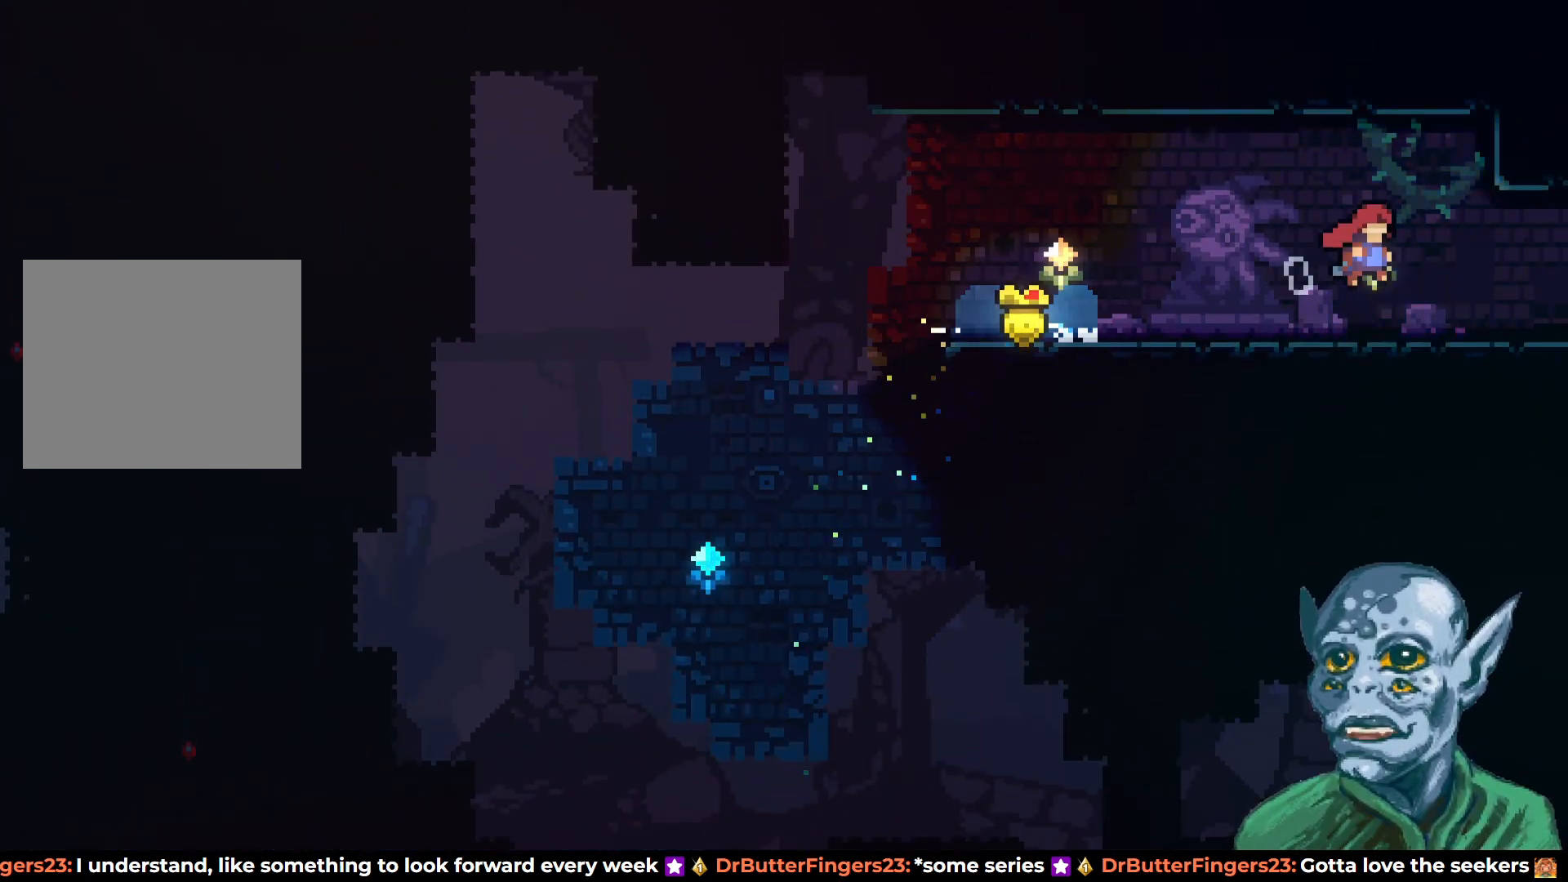
{"buttons": [], "left_stick": "center", "right_stick": "center", "events": [[100, "CROSS", "up"], [283, "DPAD_RIGHT", "up"]]}
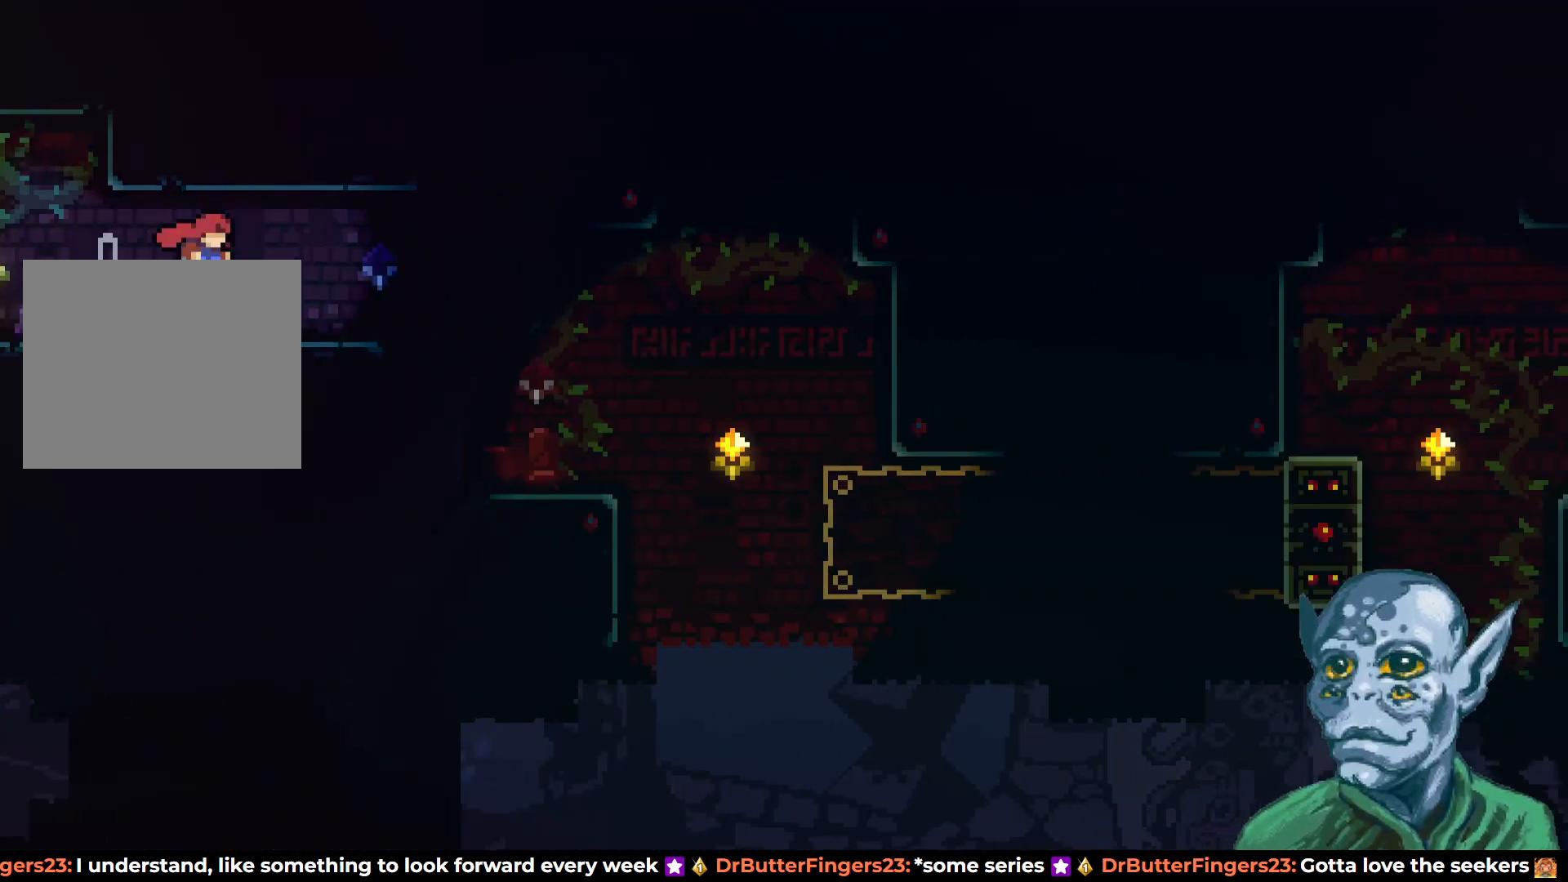
{"buttons": ["DPAD_RIGHT"], "left_stick": "center", "right_stick": "center", "events": [[283, "DPAD_RIGHT", "down"]]}
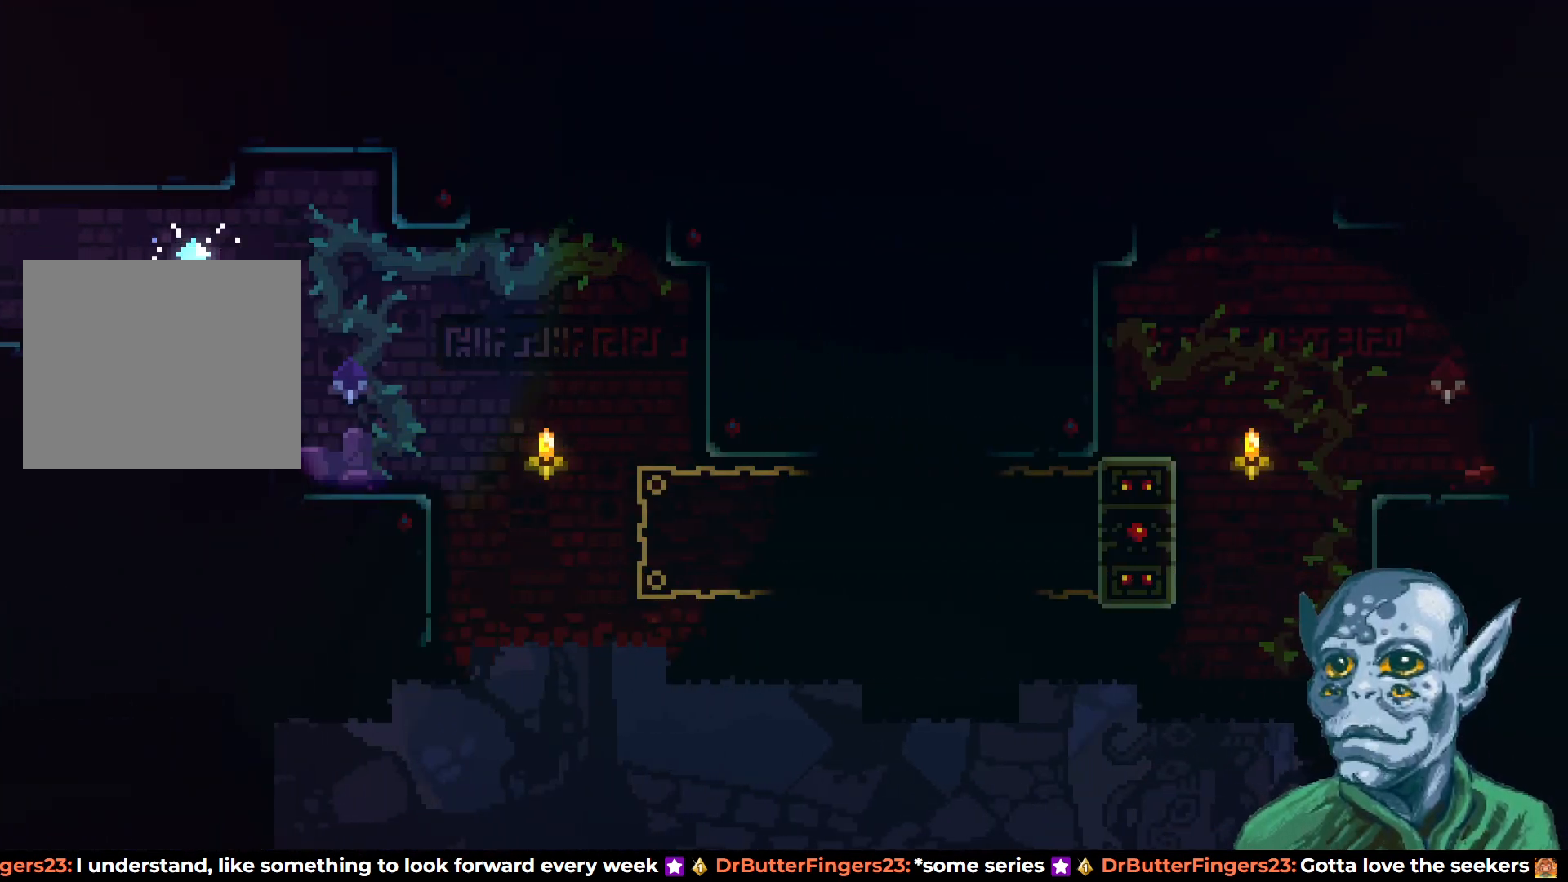
{"buttons": ["CROSS", "DPAD_RIGHT"], "left_stick": "center", "right_stick": "center", "events": [[167, "DPAD_RIGHT", "up"], [400, "DPAD_RIGHT", "down"], [467, "CROSS", "down"]]}
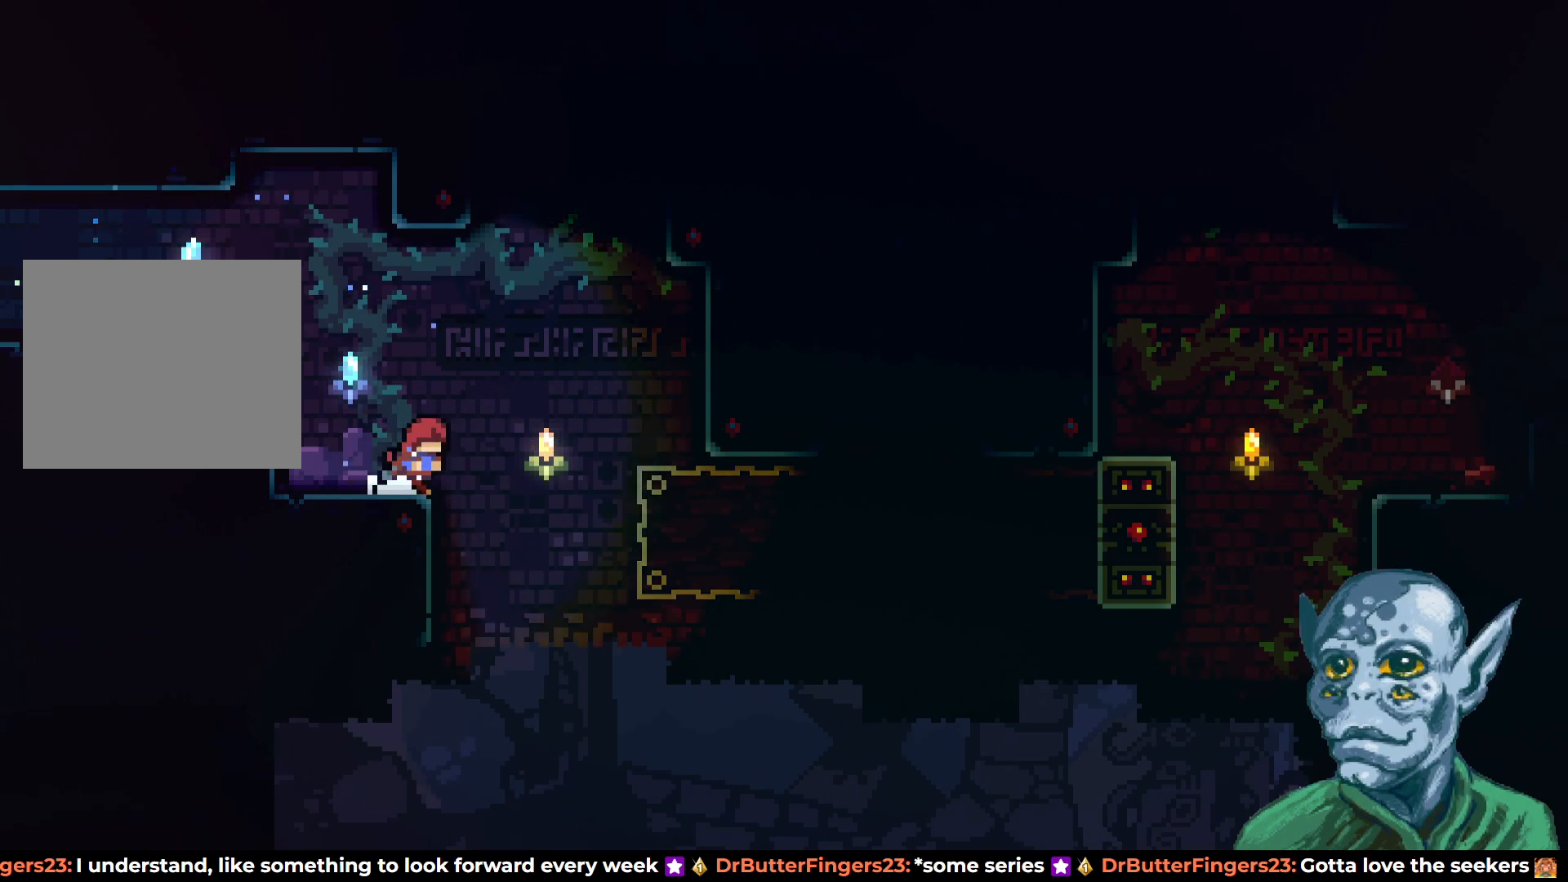
{"buttons": ["DPAD_RIGHT"], "left_stick": "center", "right_stick": "center", "events": [[67, "CROSS", "up"], [150, "DPAD_RIGHT", "up"], [283, "DPAD_RIGHT", "down"]]}
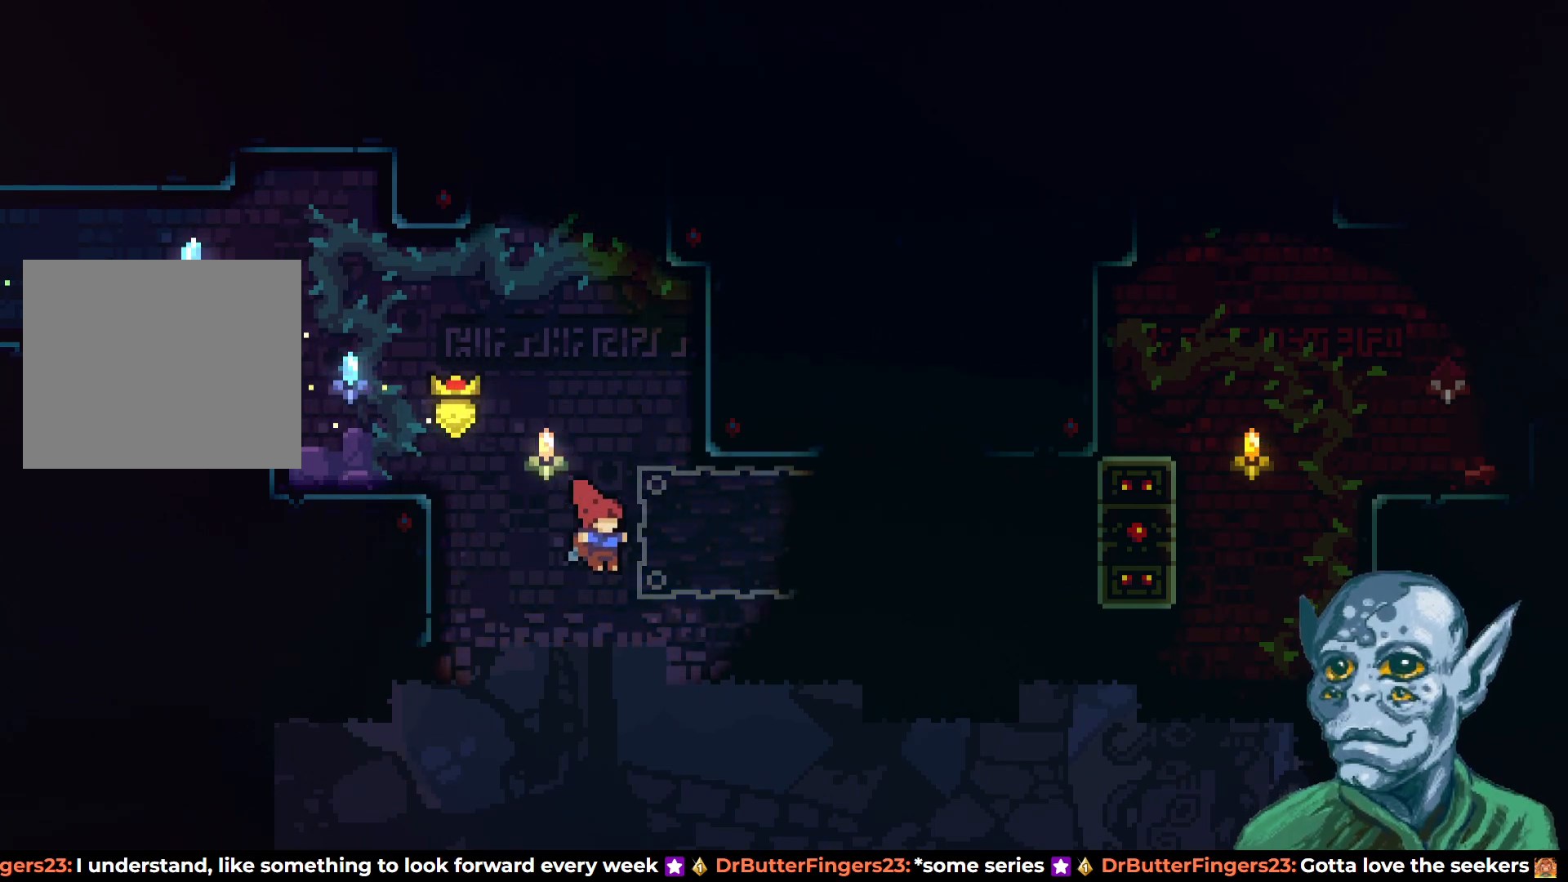
{"buttons": ["R2", "DPAD_UP"], "left_stick": "center", "right_stick": "center", "events": [[17, "SQUARE", "down"], [167, "SQUARE", "up"], [283, "R2", "down"], [300, "DPAD_UP", "down"], [350, "DPAD_RIGHT", "up"]]}
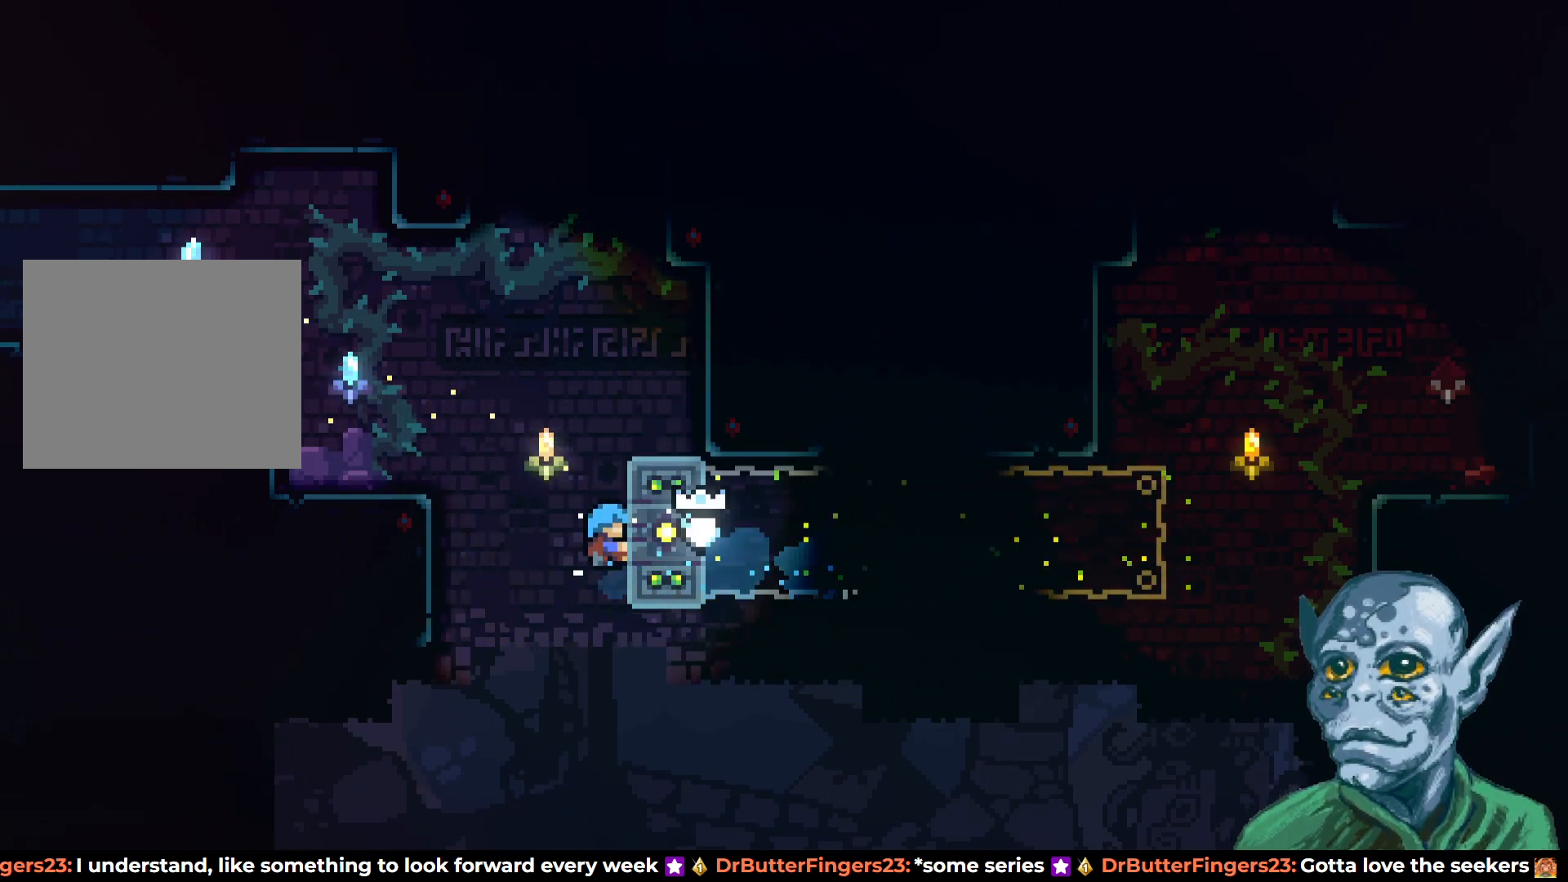
{"buttons": ["R2"], "left_stick": "center", "right_stick": "center", "events": [[183, "DPAD_UP", "up"]]}
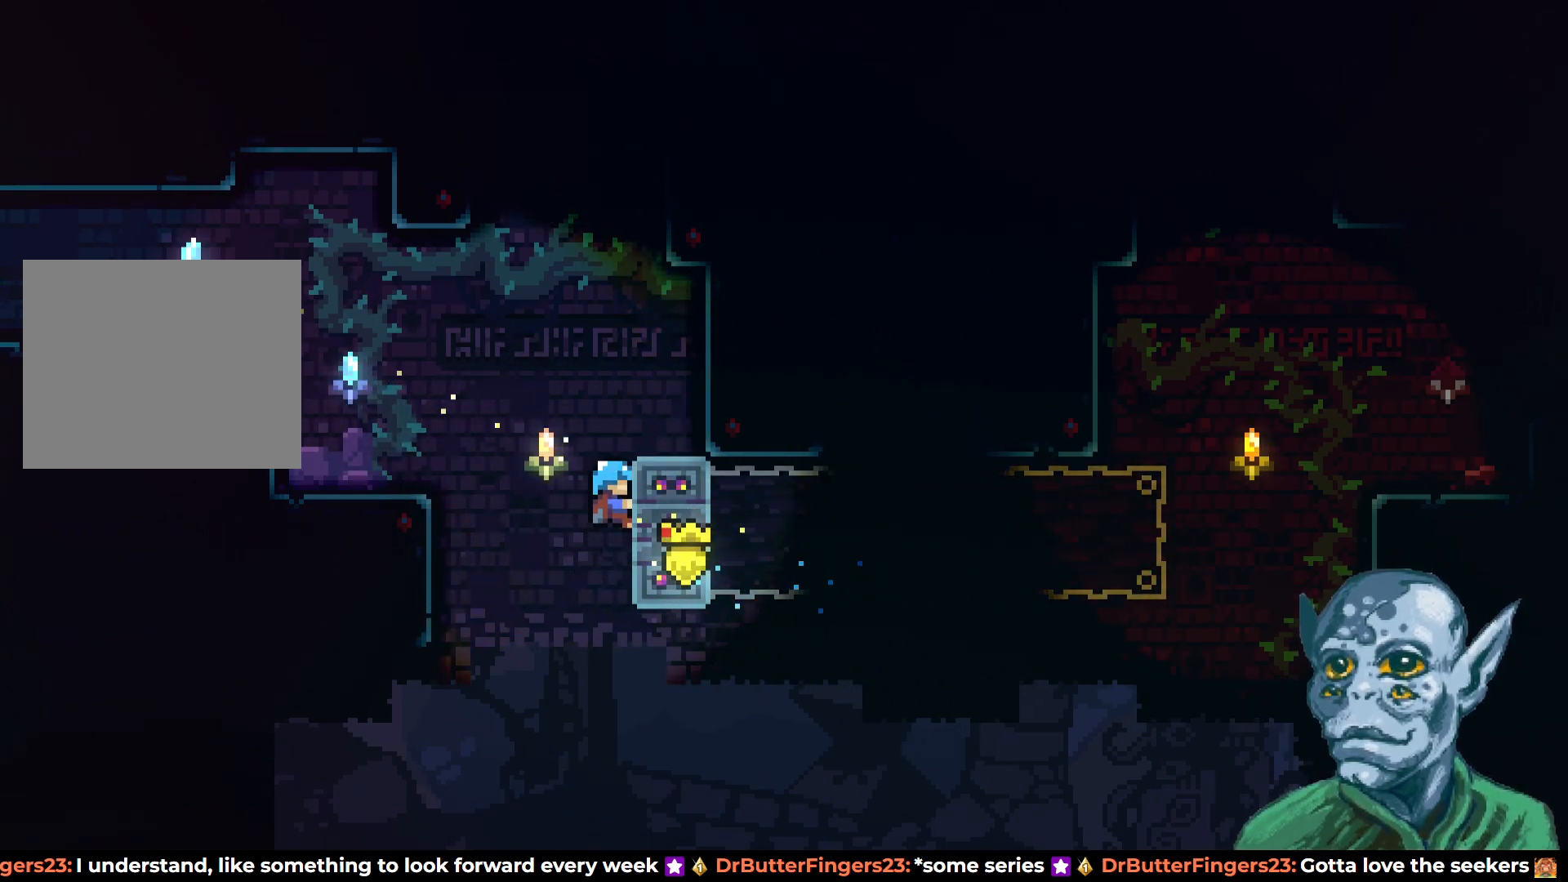
{"buttons": ["R2"], "left_stick": "center", "right_stick": "center", "events": []}
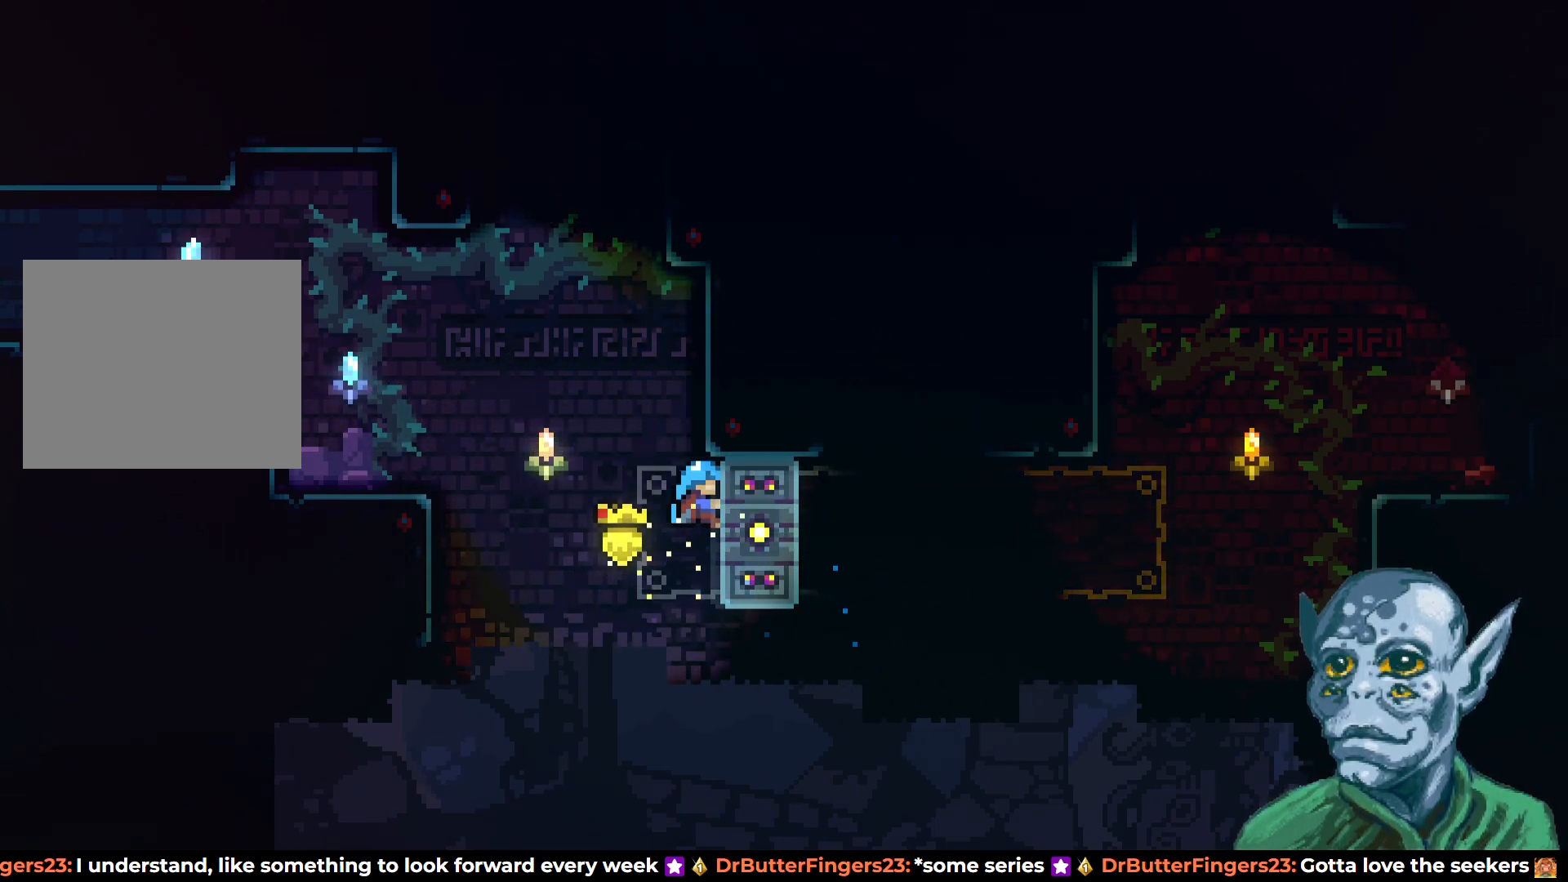
{"buttons": ["CROSS", "R2", "DPAD_UP"], "left_stick": "center", "right_stick": "center", "events": [[383, "DPAD_UP", "down"], [500, "CROSS", "down"]]}
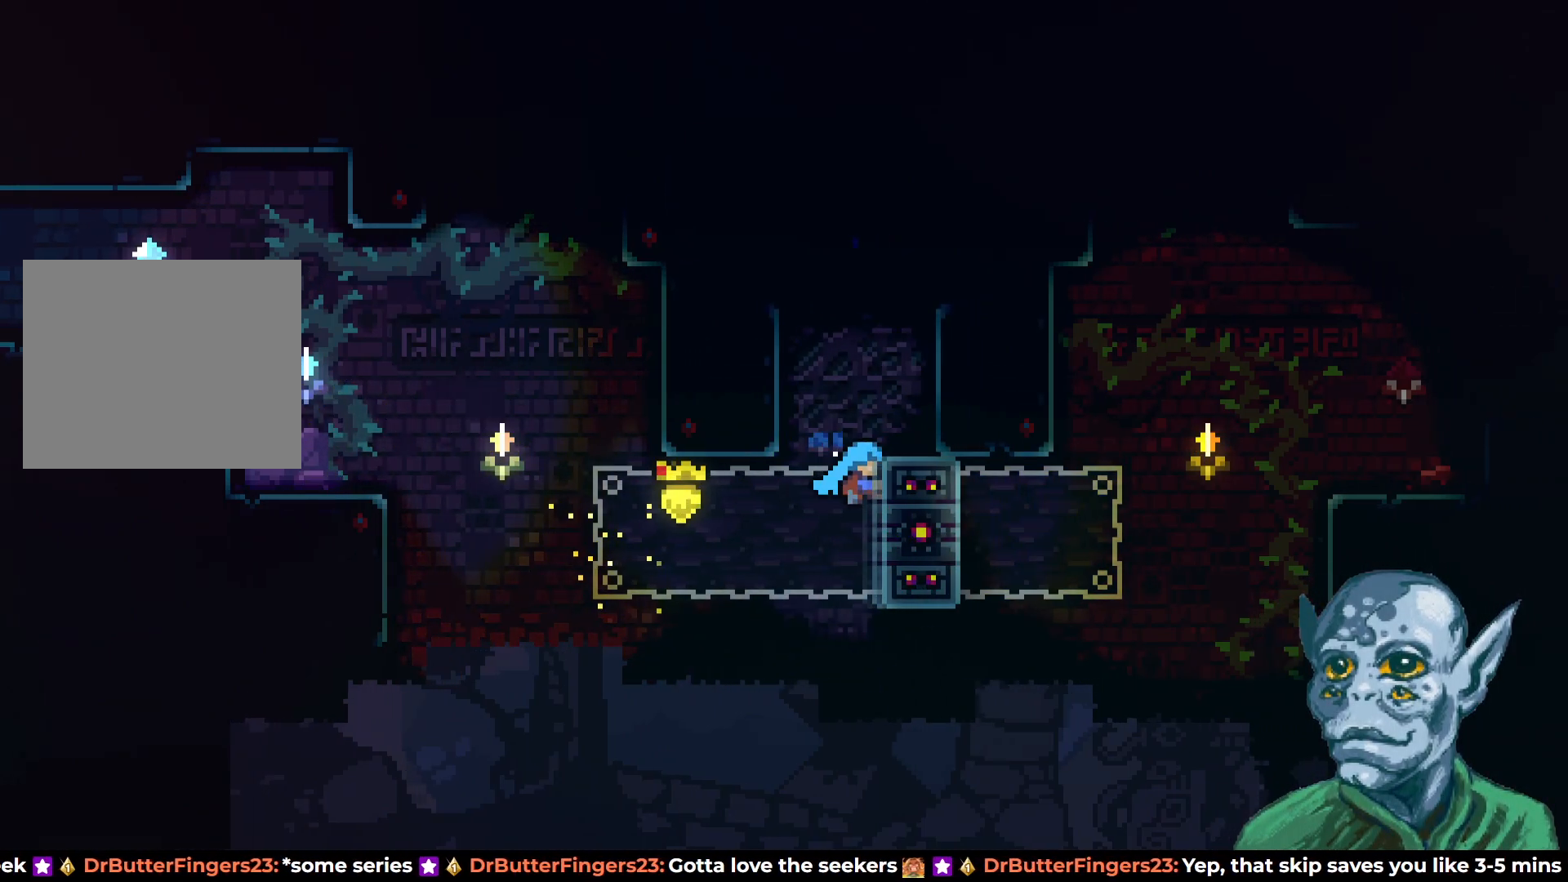
{"buttons": ["CROSS", "DPAD_UP", "DPAD_LEFT"], "left_stick": "center", "right_stick": "center", "events": [[100, "DPAD_RIGHT", "down"], [183, "DPAD_UP", "up"], [250, "CROSS", "up"], [300, "DPAD_UP", "down"], [300, "R2", "up"], [333, "DPAD_RIGHT", "up"], [350, "CROSS", "down"], [383, "DPAD_LEFT", "down"]]}
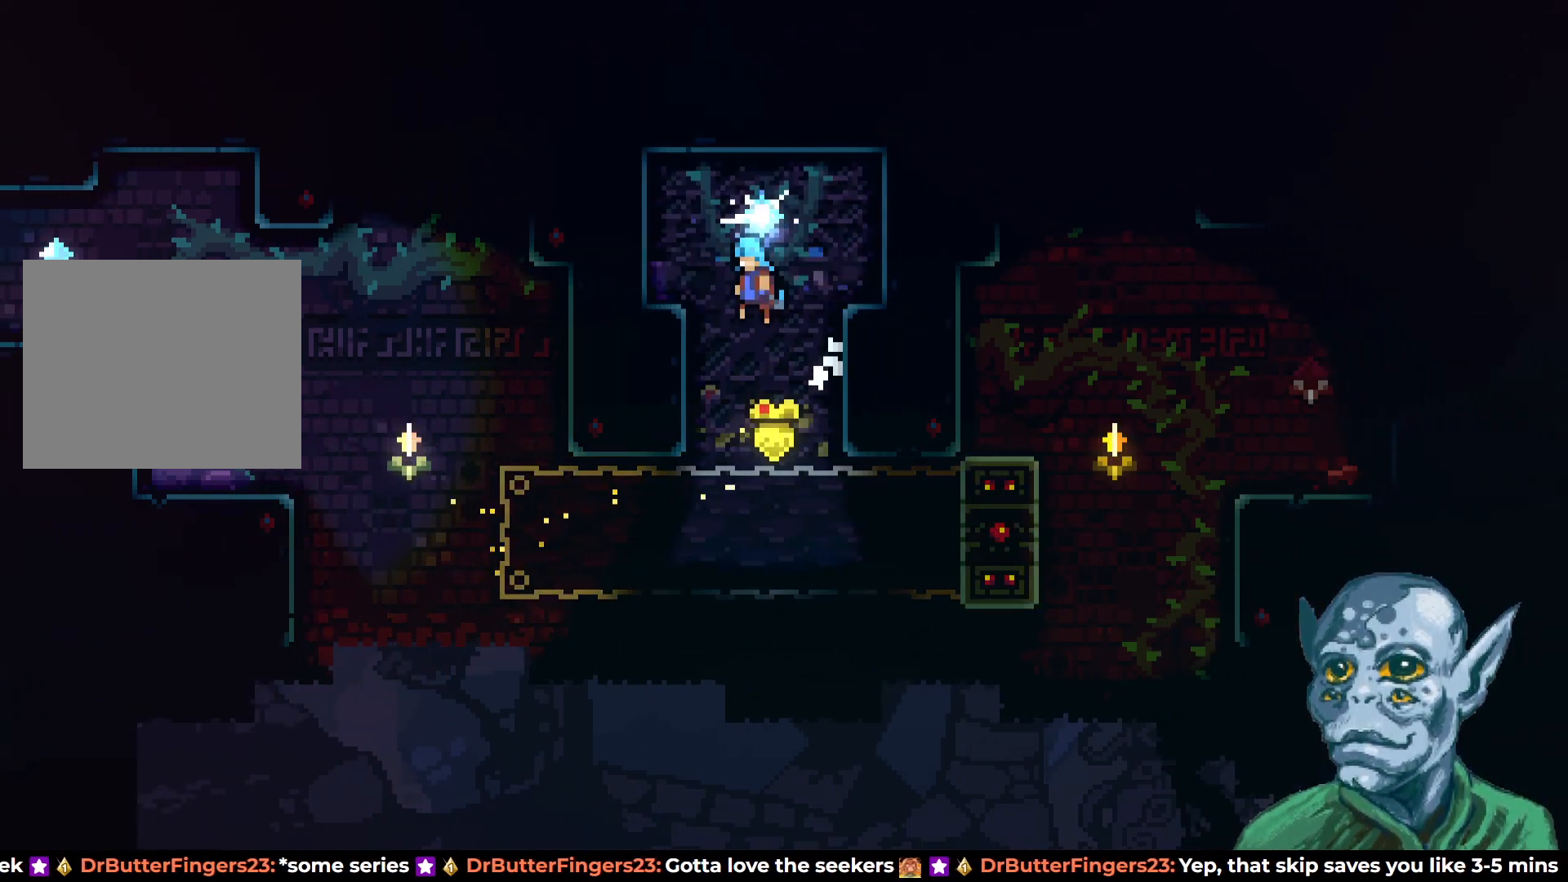
{"buttons": ["SQUARE", "DPAD_UP"], "left_stick": "center", "right_stick": "center", "events": [[133, "CROSS", "up"], [167, "DPAD_LEFT", "up"], [167, "DPAD_UP", "up"], [400, "DPAD_UP", "down"], [417, "SQUARE", "down"]]}
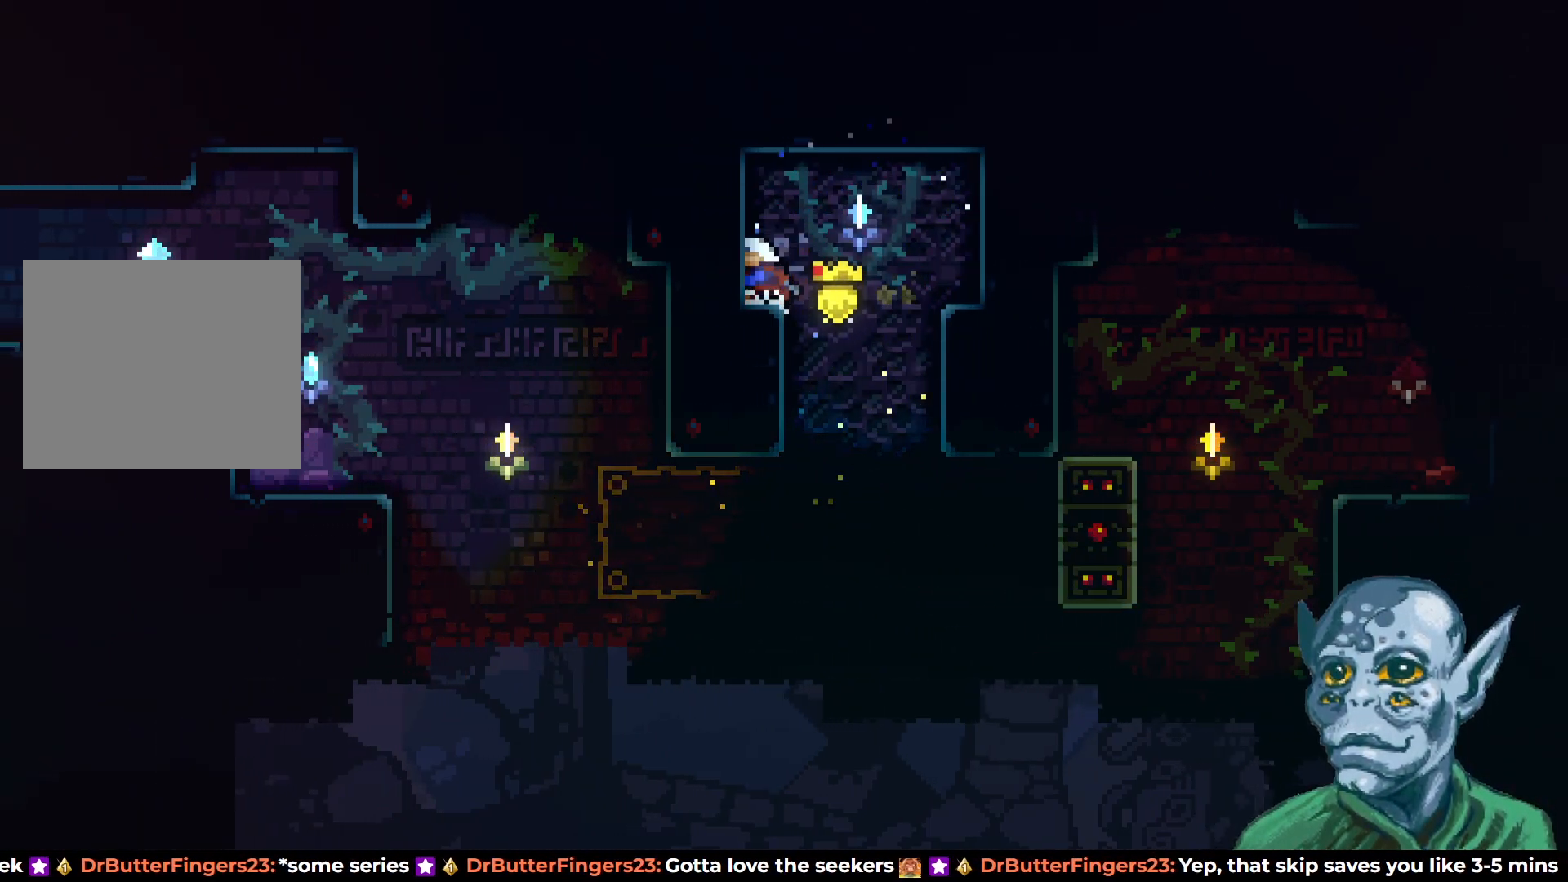
{"buttons": [], "left_stick": "center", "right_stick": "center", "events": [[17, "SQUARE", "up"], [50, "DPAD_UP", "up"]]}
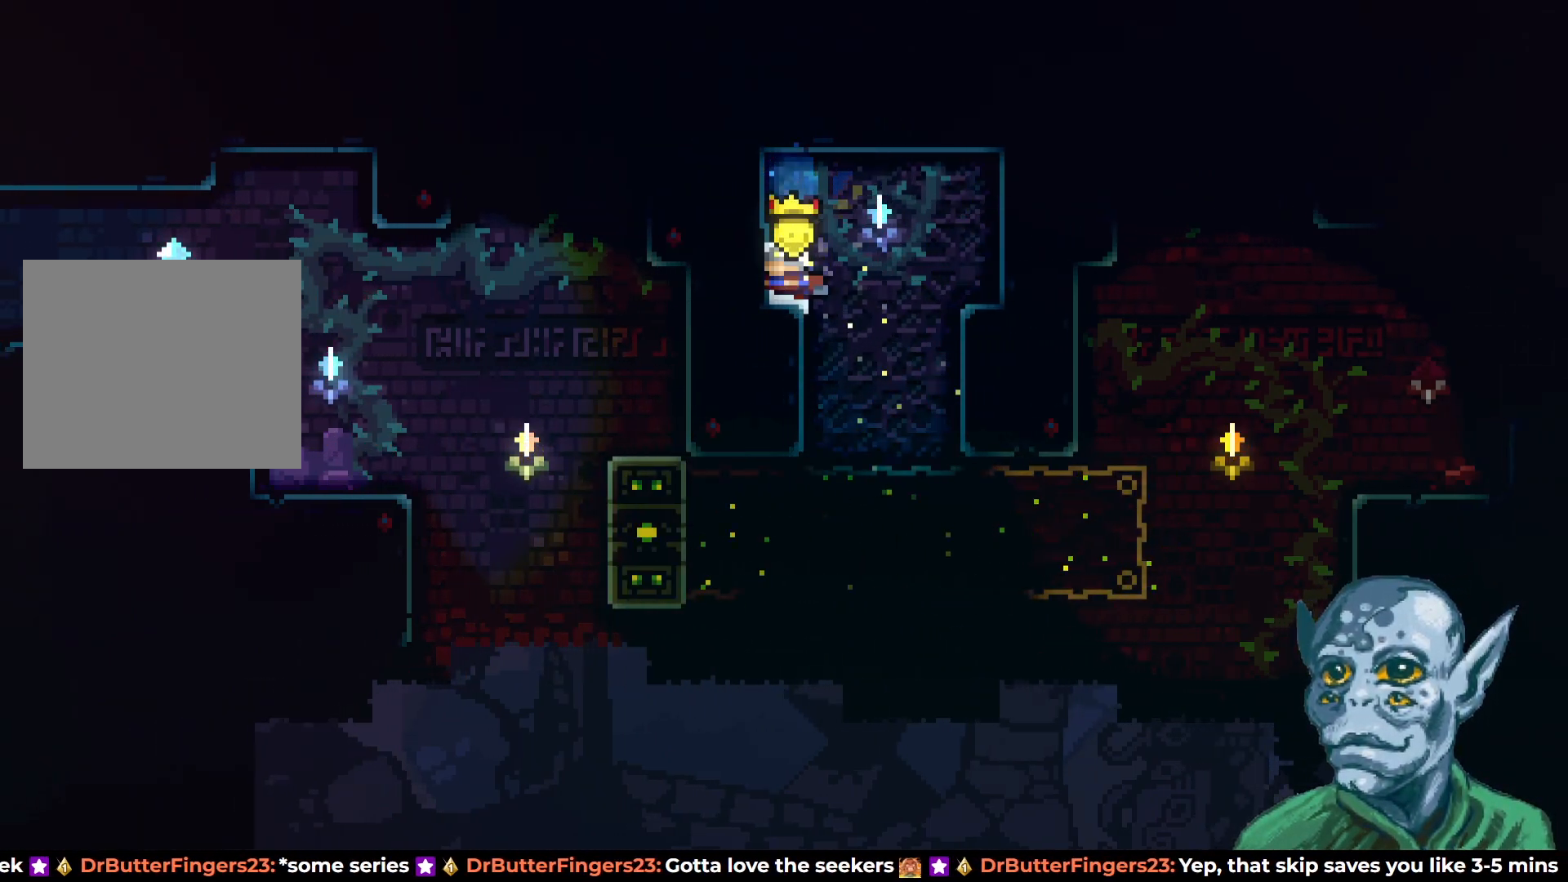
{"buttons": [], "left_stick": "center", "right_stick": "center", "events": [[183, "CROSS", "down"], [183, "DPAD_RIGHT", "down"], [283, "CROSS", "up"], [433, "DPAD_RIGHT", "up"]]}
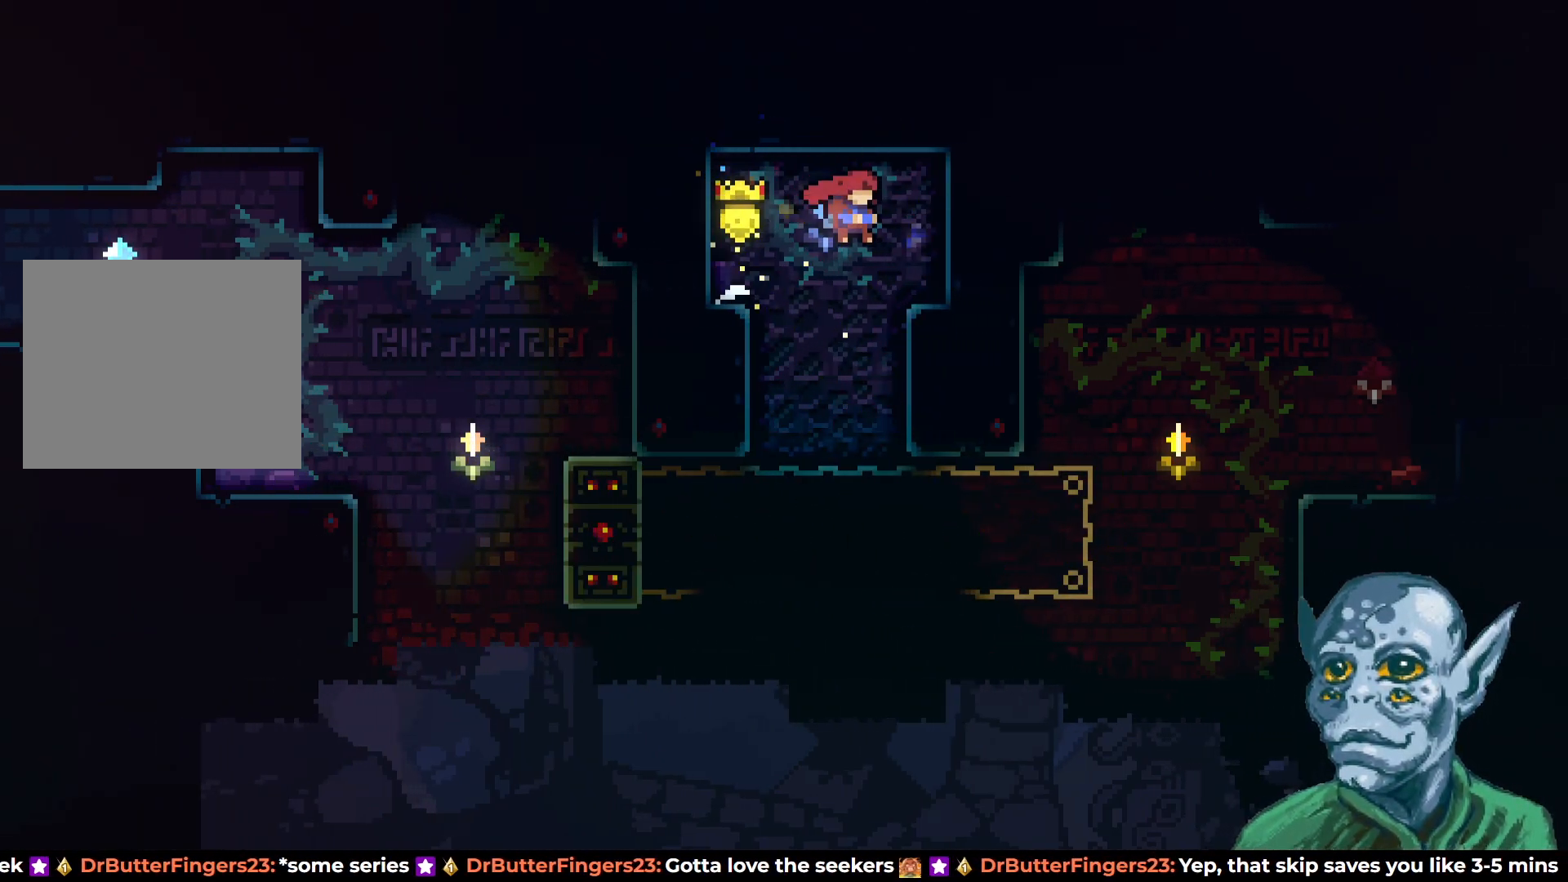
{"buttons": ["R2", "DPAD_UP", "DPAD_LEFT"], "left_stick": "center", "right_stick": "center", "events": [[150, "DPAD_LEFT", "down"], [367, "R2", "down"], [383, "DPAD_UP", "down"]]}